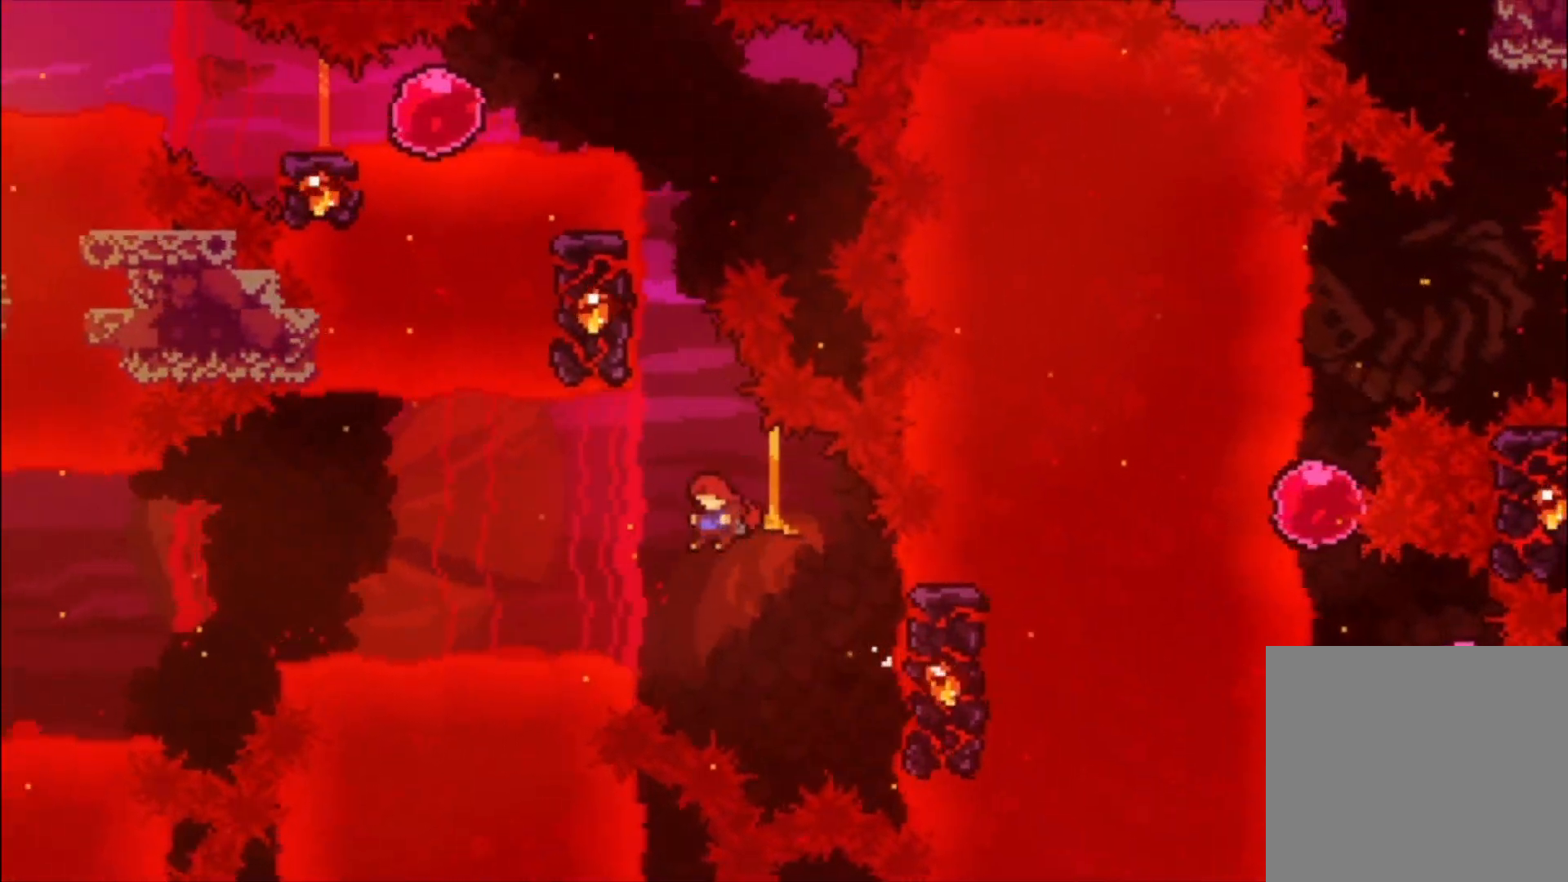
Gameplay with a controller (Xbox layout); each line is a JSON object with the inputs held at the frame after it (dt_ms = milliseconds from this image to that frame). "events" lists button and stick changes between this image and that frame as [ms after this image, input, new state], when the widget could be followed in between. Not read: right_stick.
{"dt_ms": 500, "buttons": ["A", "L1"], "left_stick": "center", "events": [[67, "X", "down"], [267, "L1", "down"], [267, "left_stick", "left"], [367, "X", "up"], [433, "left_stick", "center"], [500, "A", "down"]]}
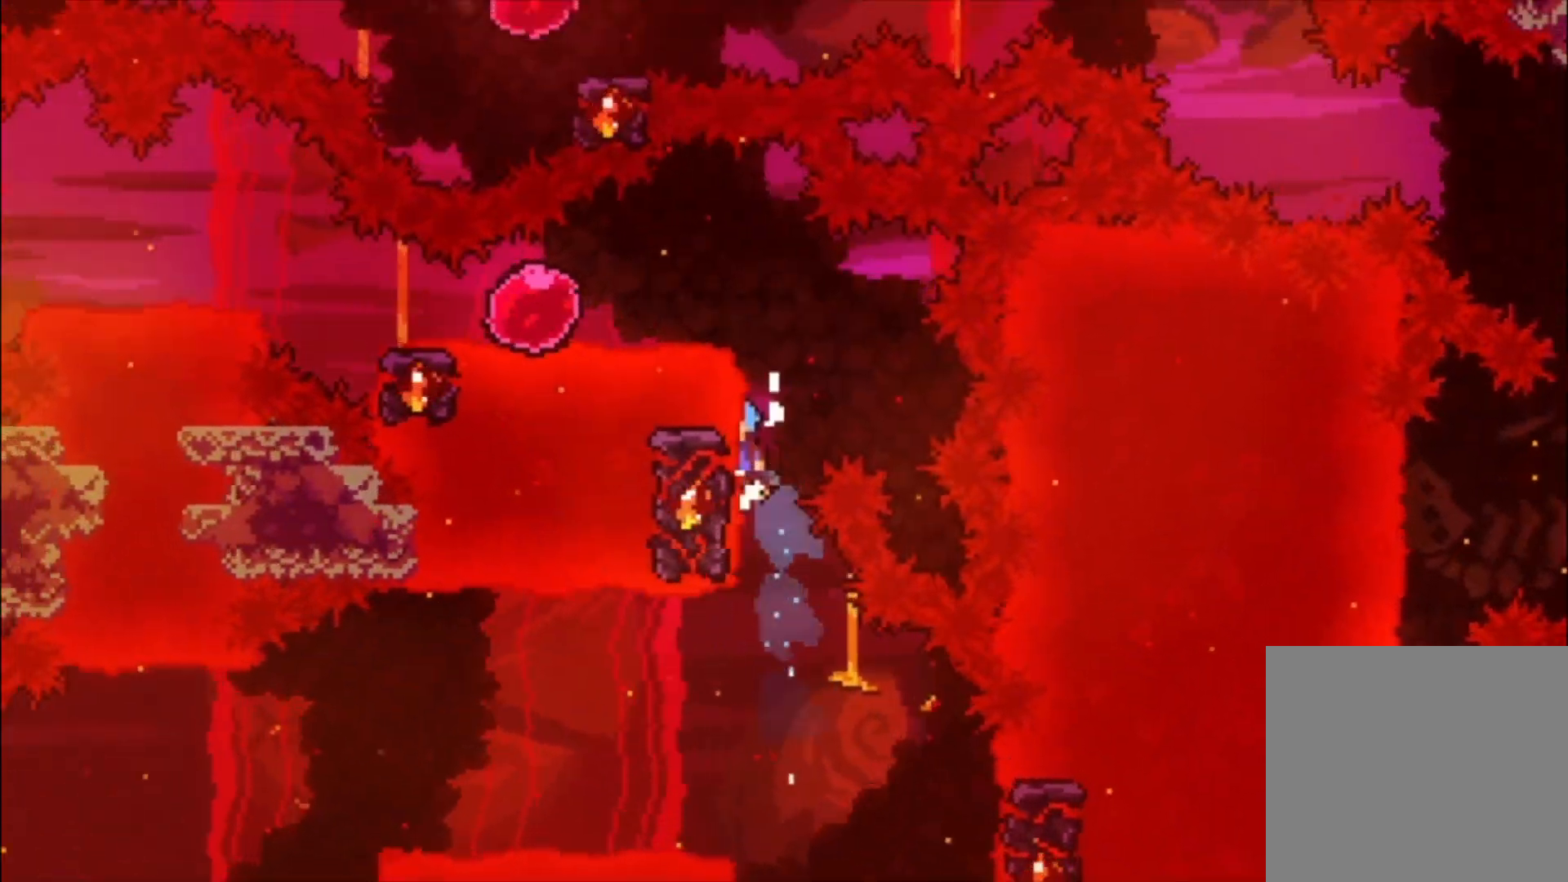
{"dt_ms": 500, "buttons": ["A", "L1"], "left_stick": "center", "events": [[300, "A", "up"], [433, "A", "down"]]}
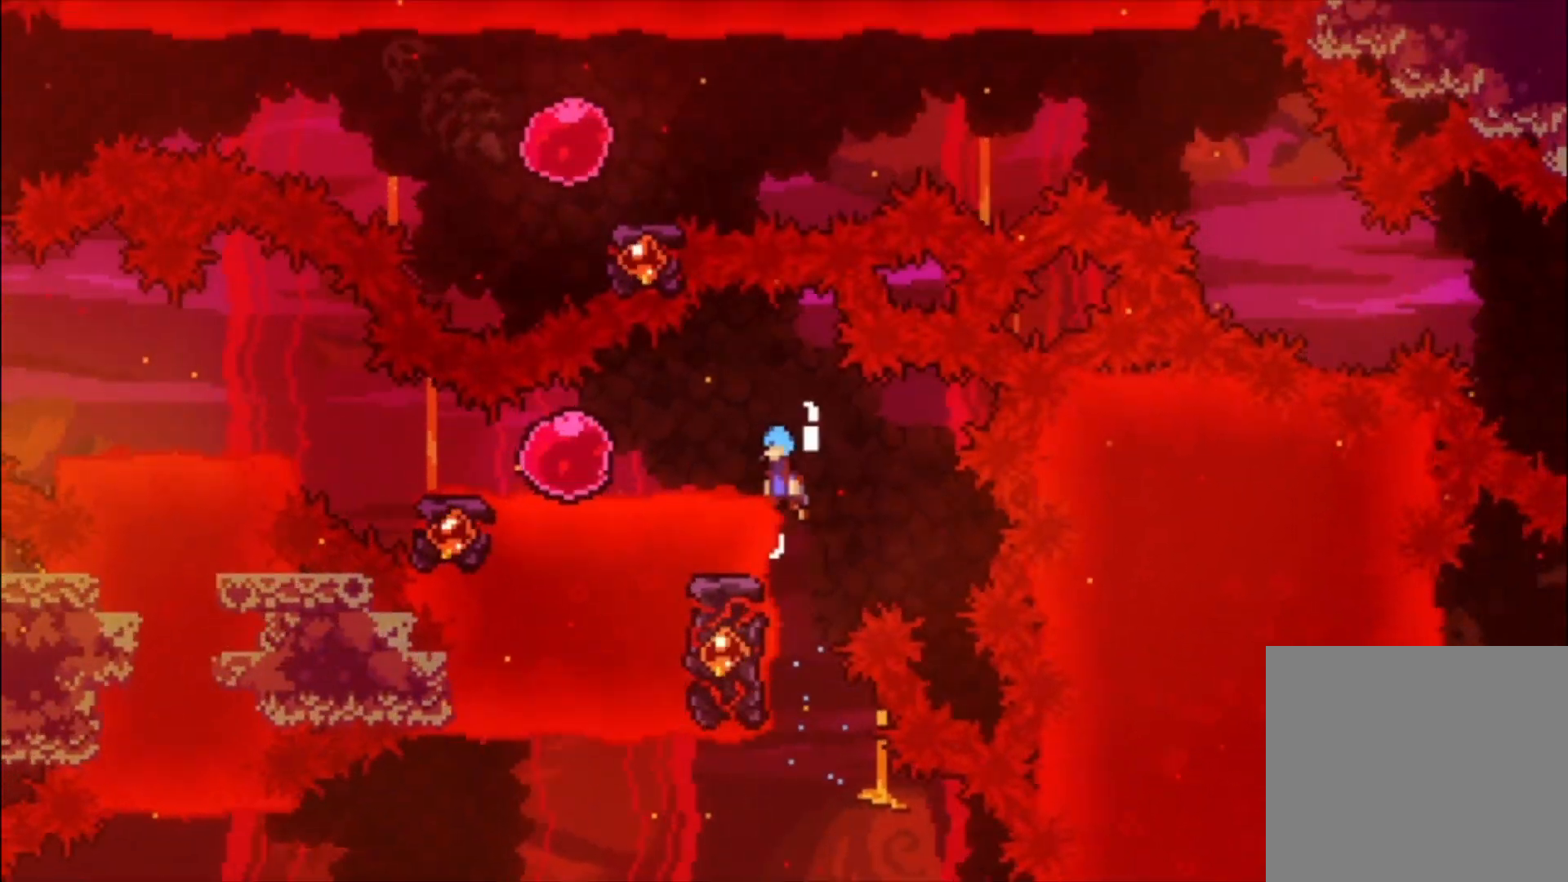
{"dt_ms": 500, "buttons": ["A", "L1"], "left_stick": "center", "events": [[267, "A", "up"], [500, "A", "down"]]}
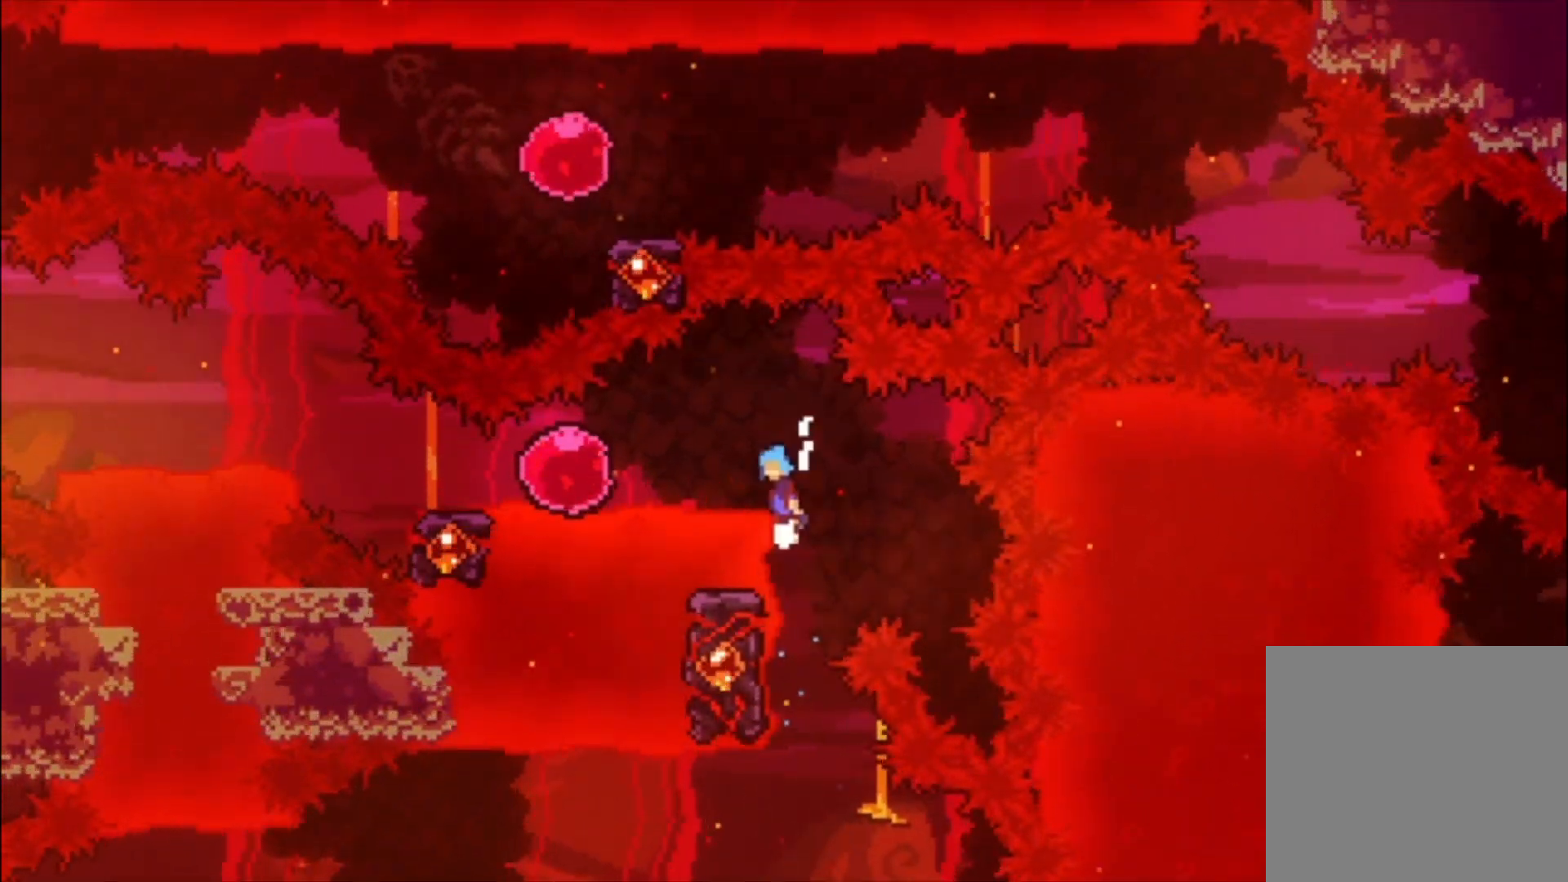
{"dt_ms": 500, "buttons": ["L1"], "left_stick": "left", "events": [[67, "left_stick", "left"], [367, "A", "up"]]}
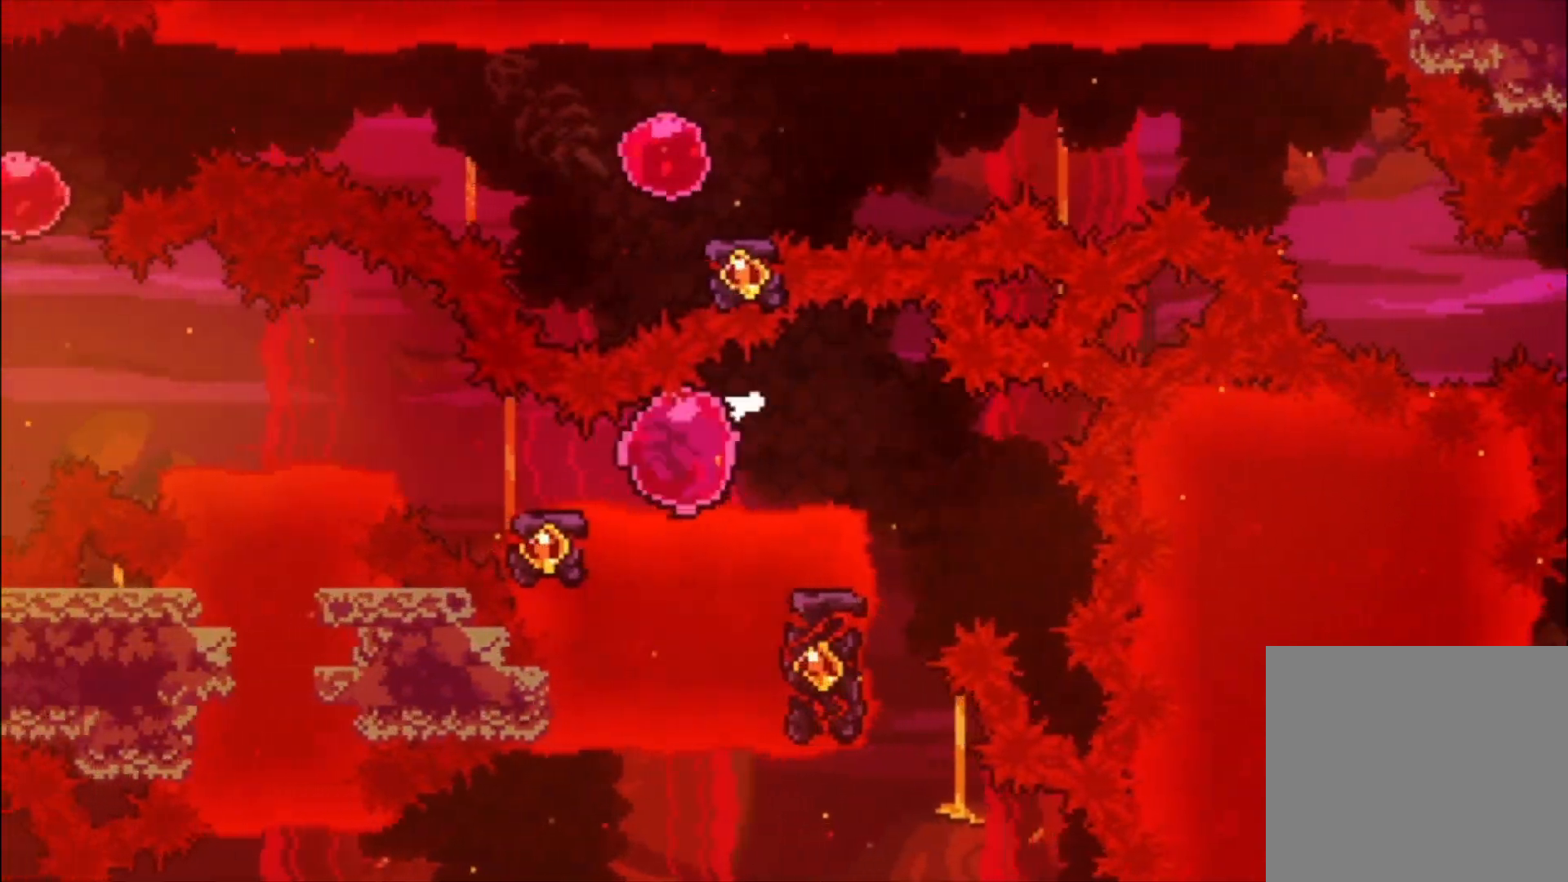
{"dt_ms": 500, "buttons": ["A", "L1"], "left_stick": "left", "events": [[67, "X", "down"], [133, "X", "up"], [233, "A", "down"]]}
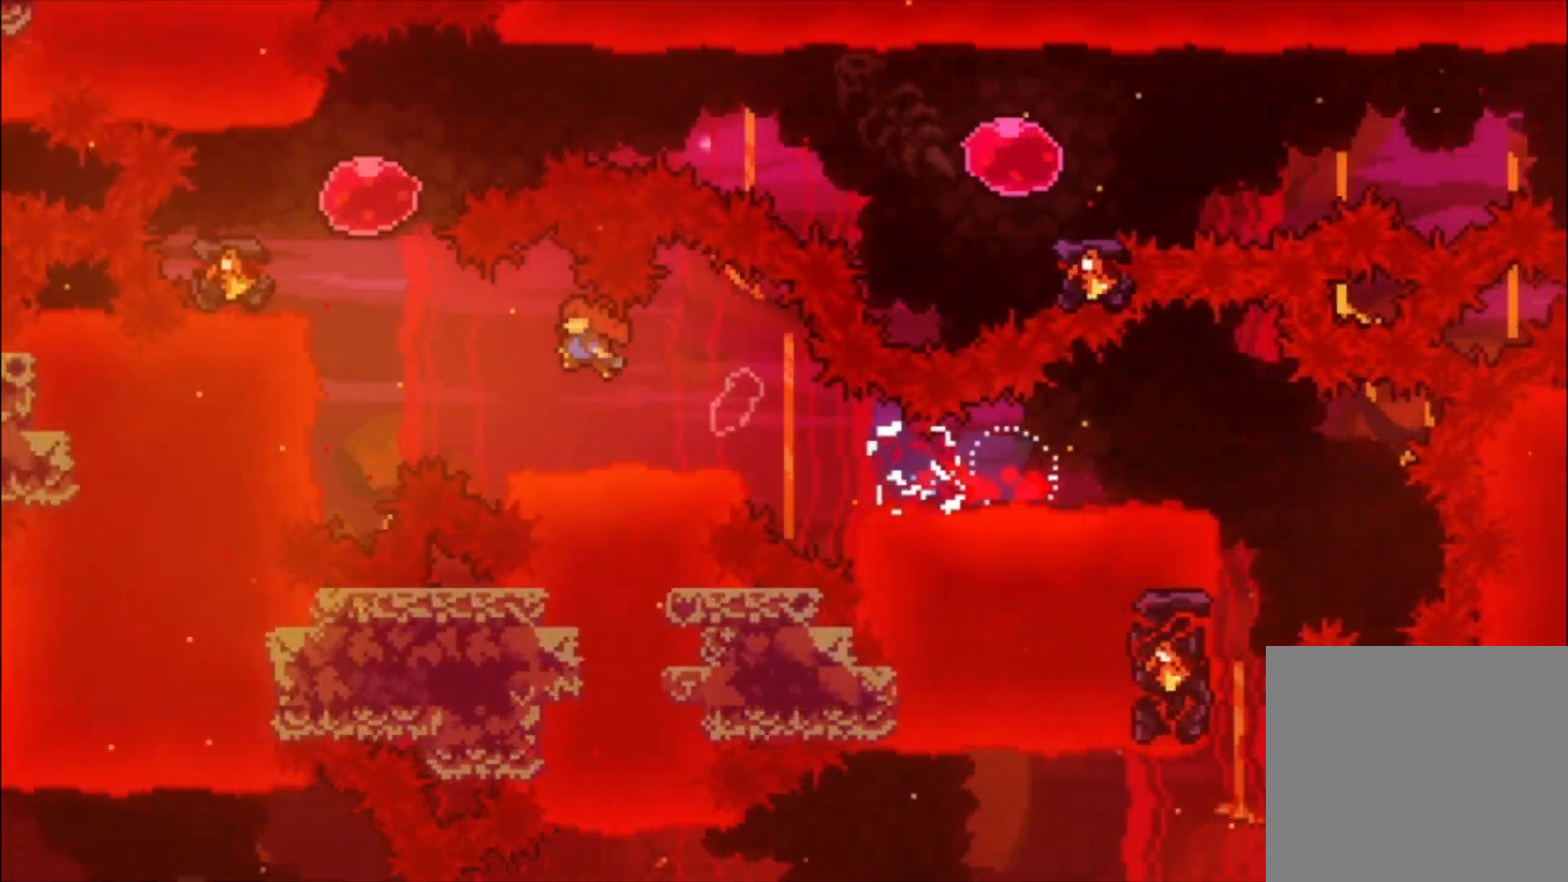
{"dt_ms": 500, "buttons": [], "left_stick": "left", "events": [[100, "L1", "up"], [133, "A", "up"], [133, "left_stick", "up-left"], [233, "X", "down"], [400, "X", "up"], [433, "left_stick", "left"]]}
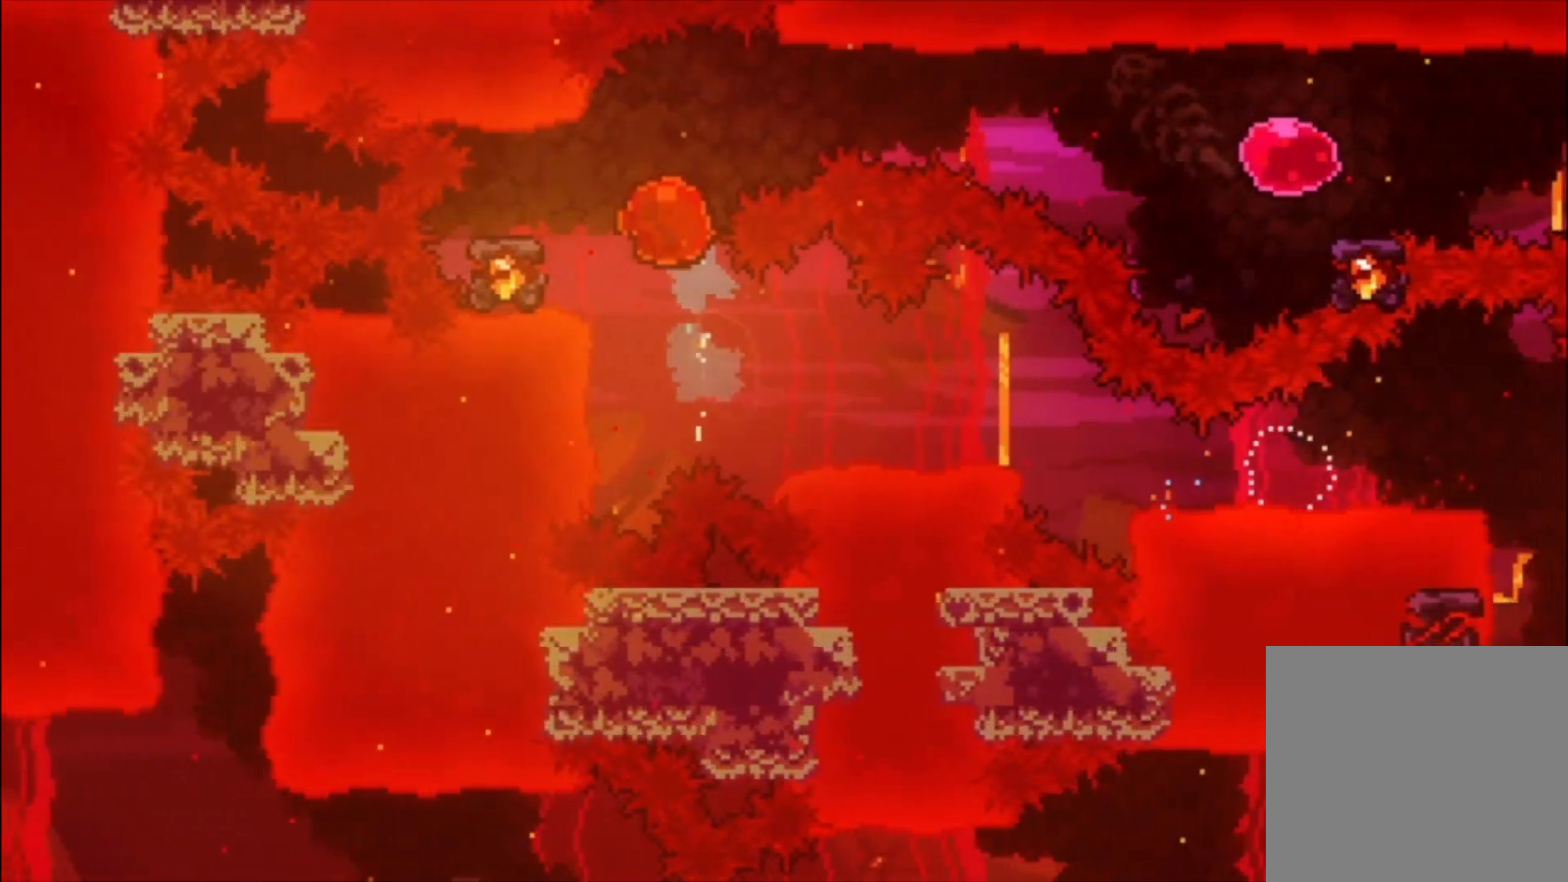
{"dt_ms": 500, "buttons": ["A"], "left_stick": "center", "events": [[33, "X", "down"], [67, "X", "up"], [100, "left_stick", "center"], [167, "A", "down"]]}
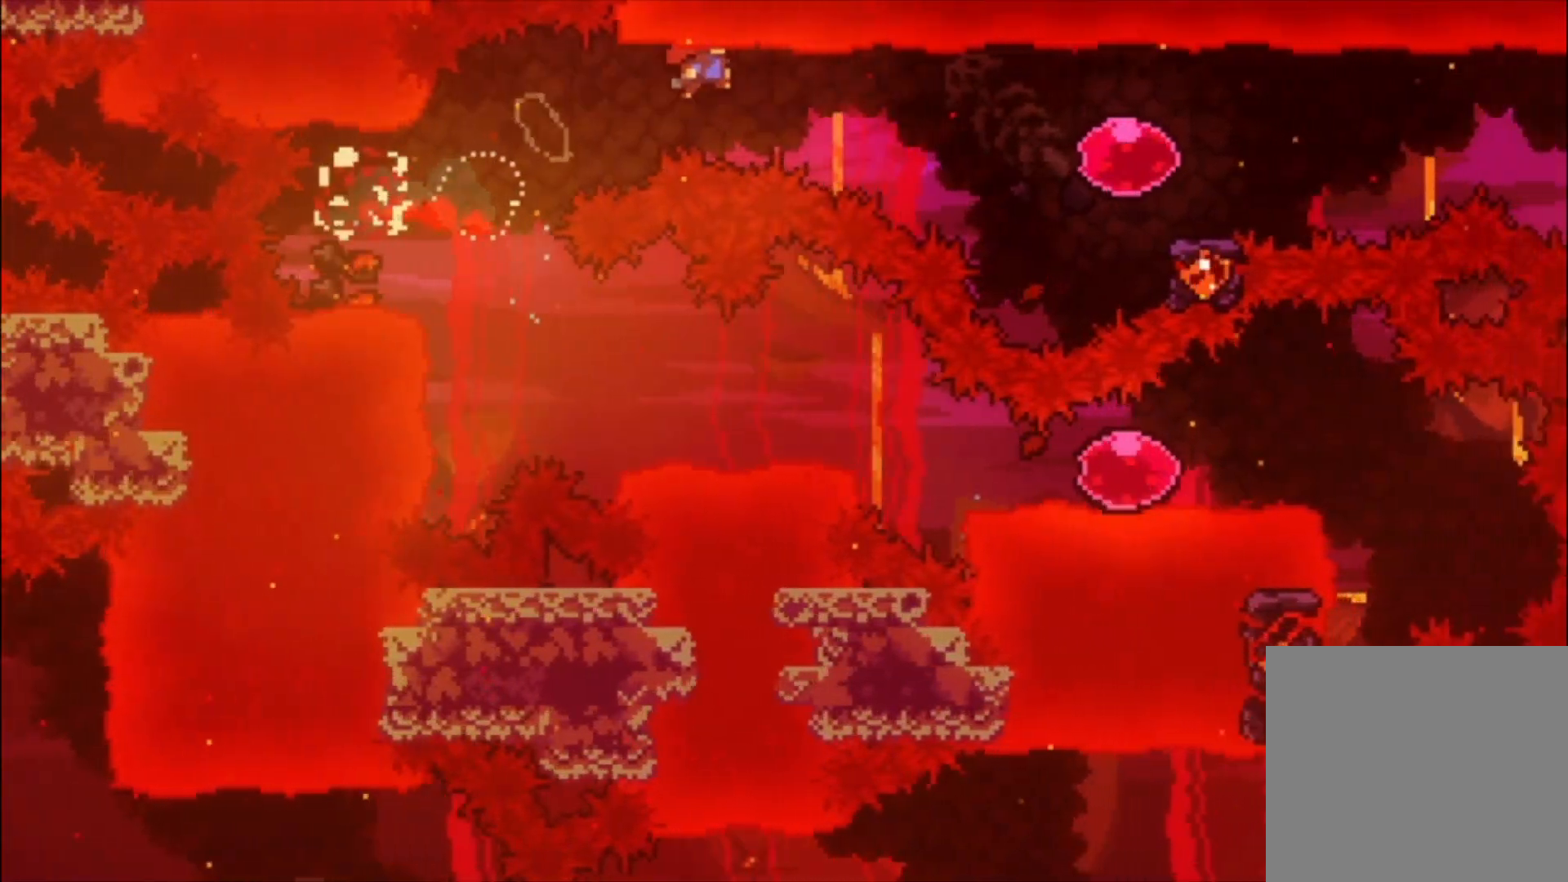
{"dt_ms": 500, "buttons": [], "left_stick": "center", "events": [[67, "A", "up"], [233, "X", "down"], [400, "X", "up"]]}
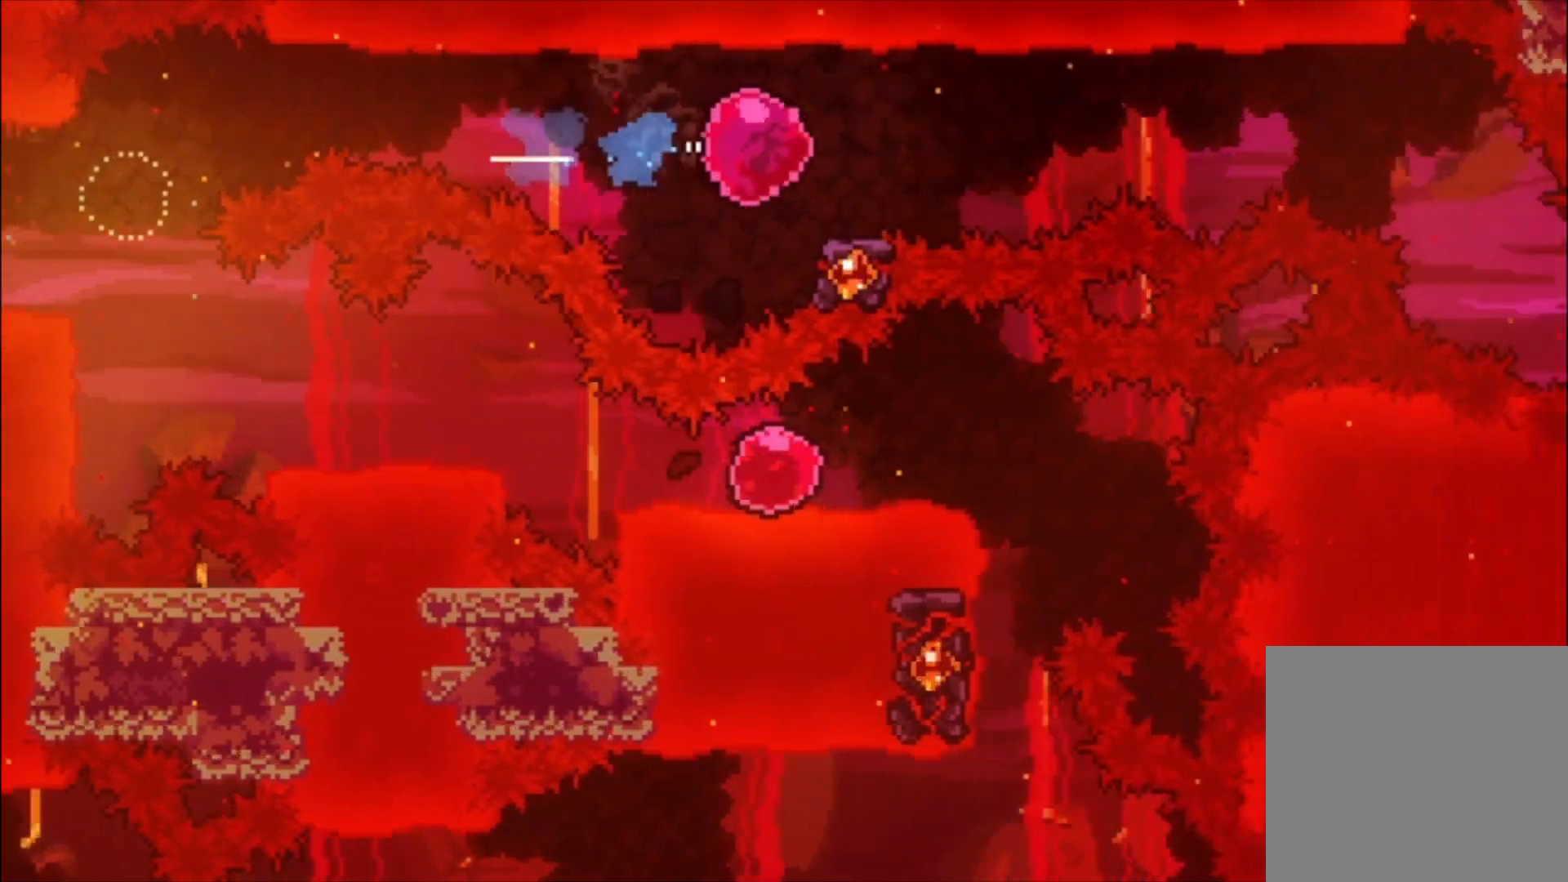
{"dt_ms": 500, "buttons": ["A"], "left_stick": "center", "events": [[33, "X", "down"], [33, "left_stick", "down"], [100, "X", "up"], [200, "A", "down"], [233, "left_stick", "center"]]}
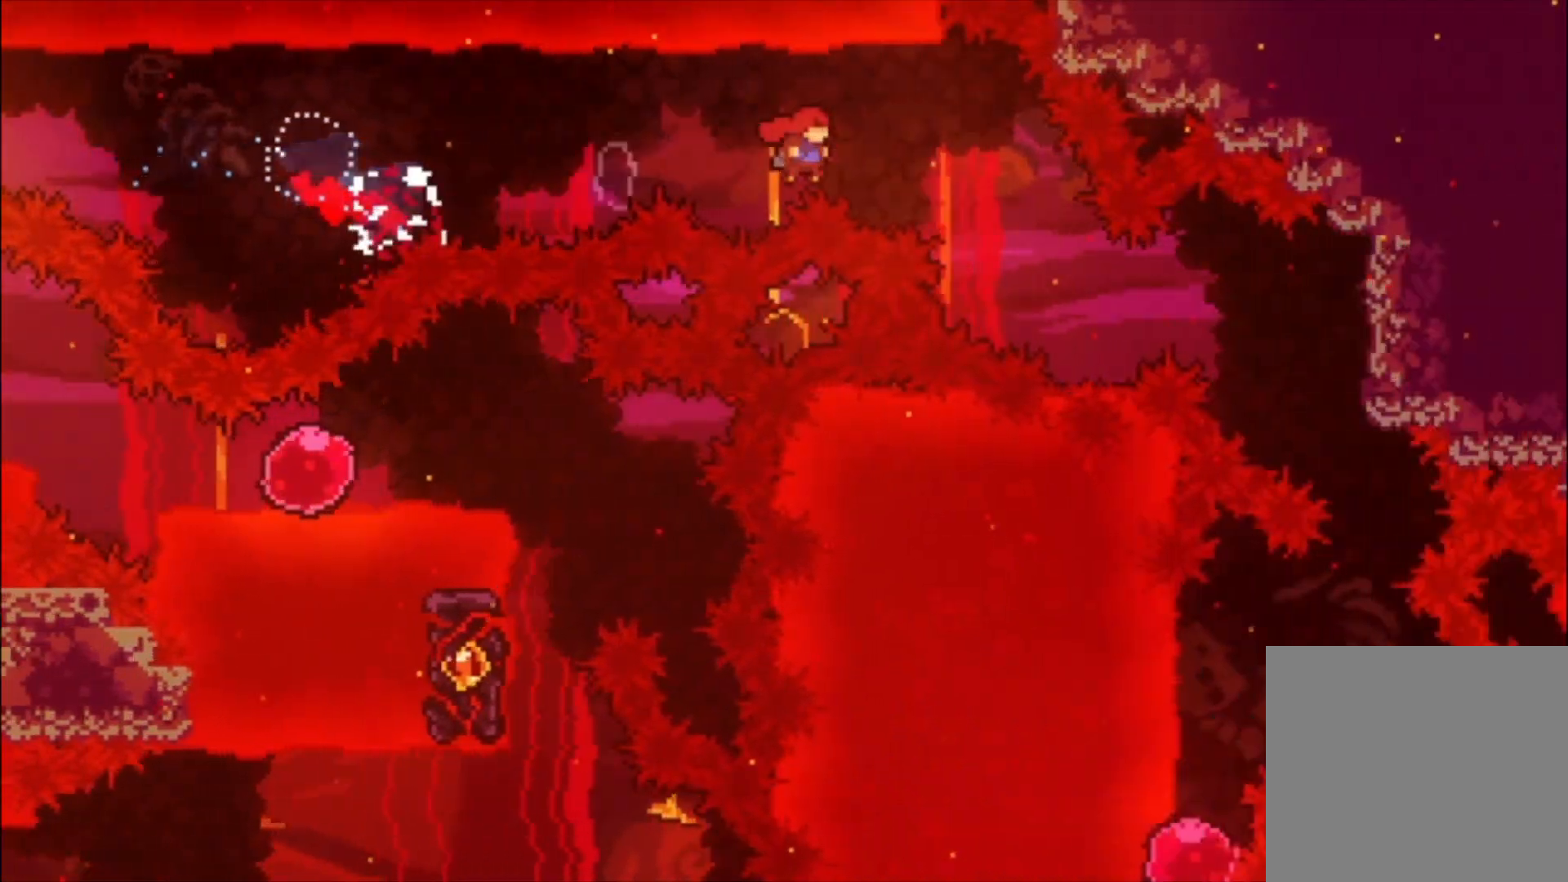
{"dt_ms": 500, "buttons": ["L1"], "left_stick": "center", "events": [[167, "A", "up"], [333, "X", "down"], [433, "L1", "down"], [500, "X", "up"]]}
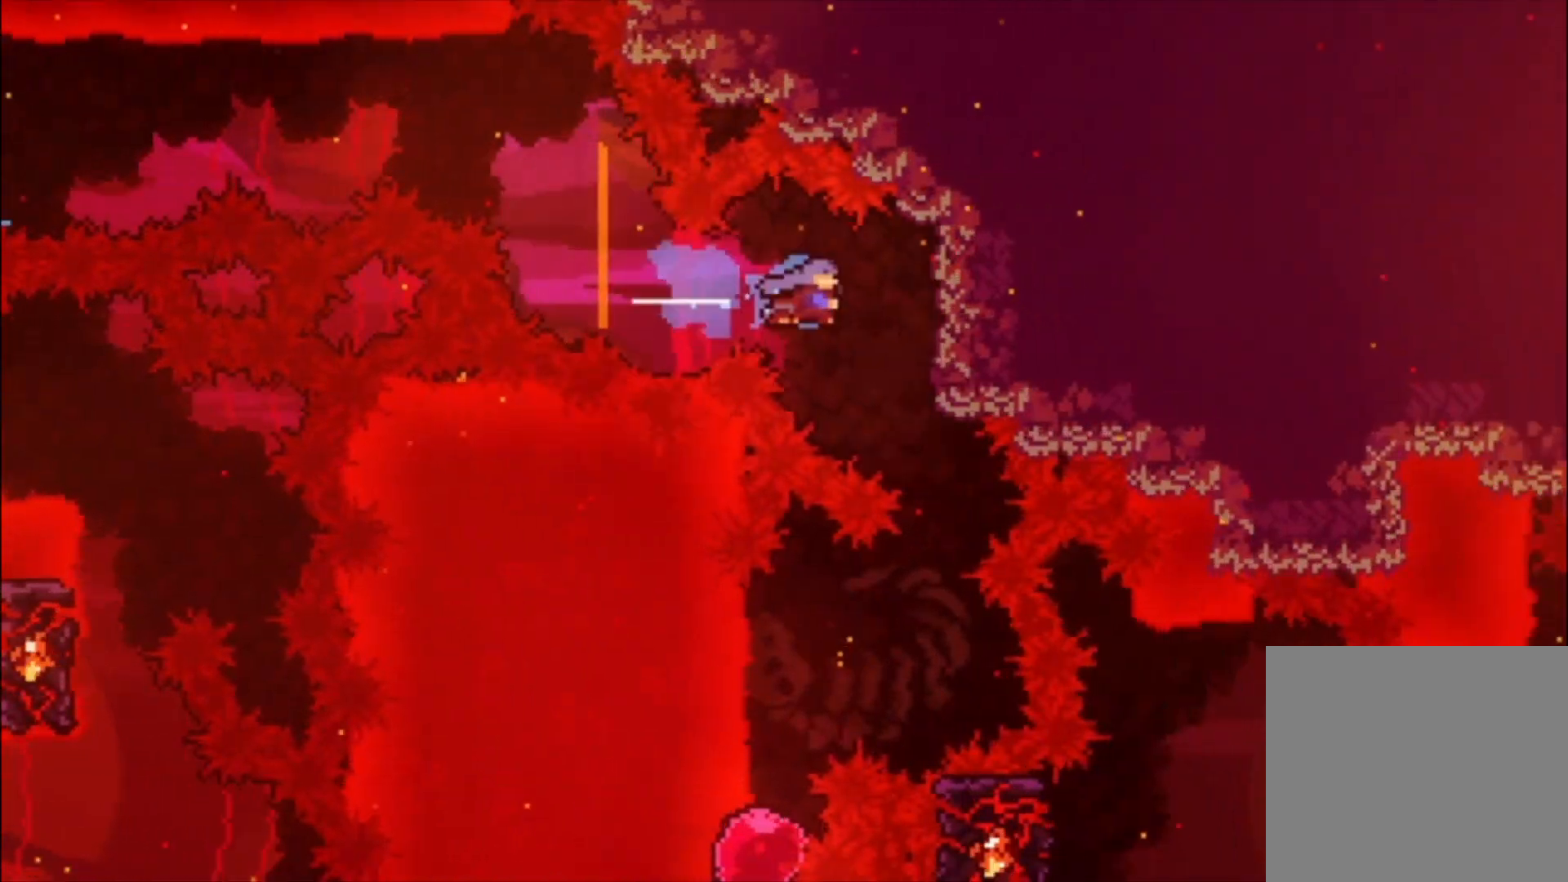
{"dt_ms": 500, "buttons": [], "left_stick": "center", "events": [[367, "L1", "up"]]}
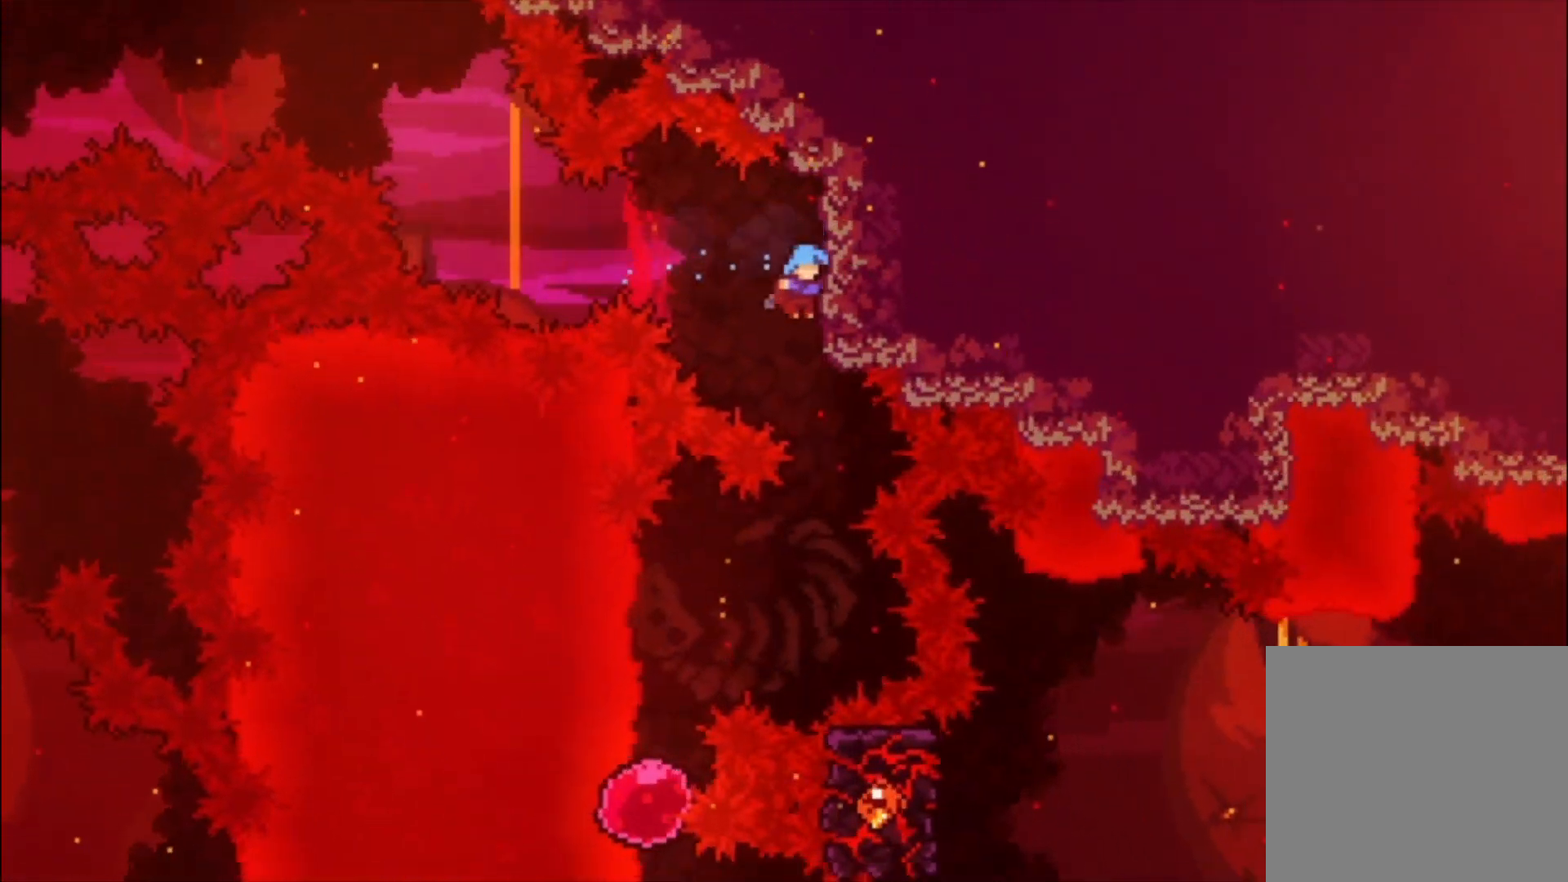
{"dt_ms": 500, "buttons": ["A"], "left_stick": "center", "events": [[500, "A", "down"]]}
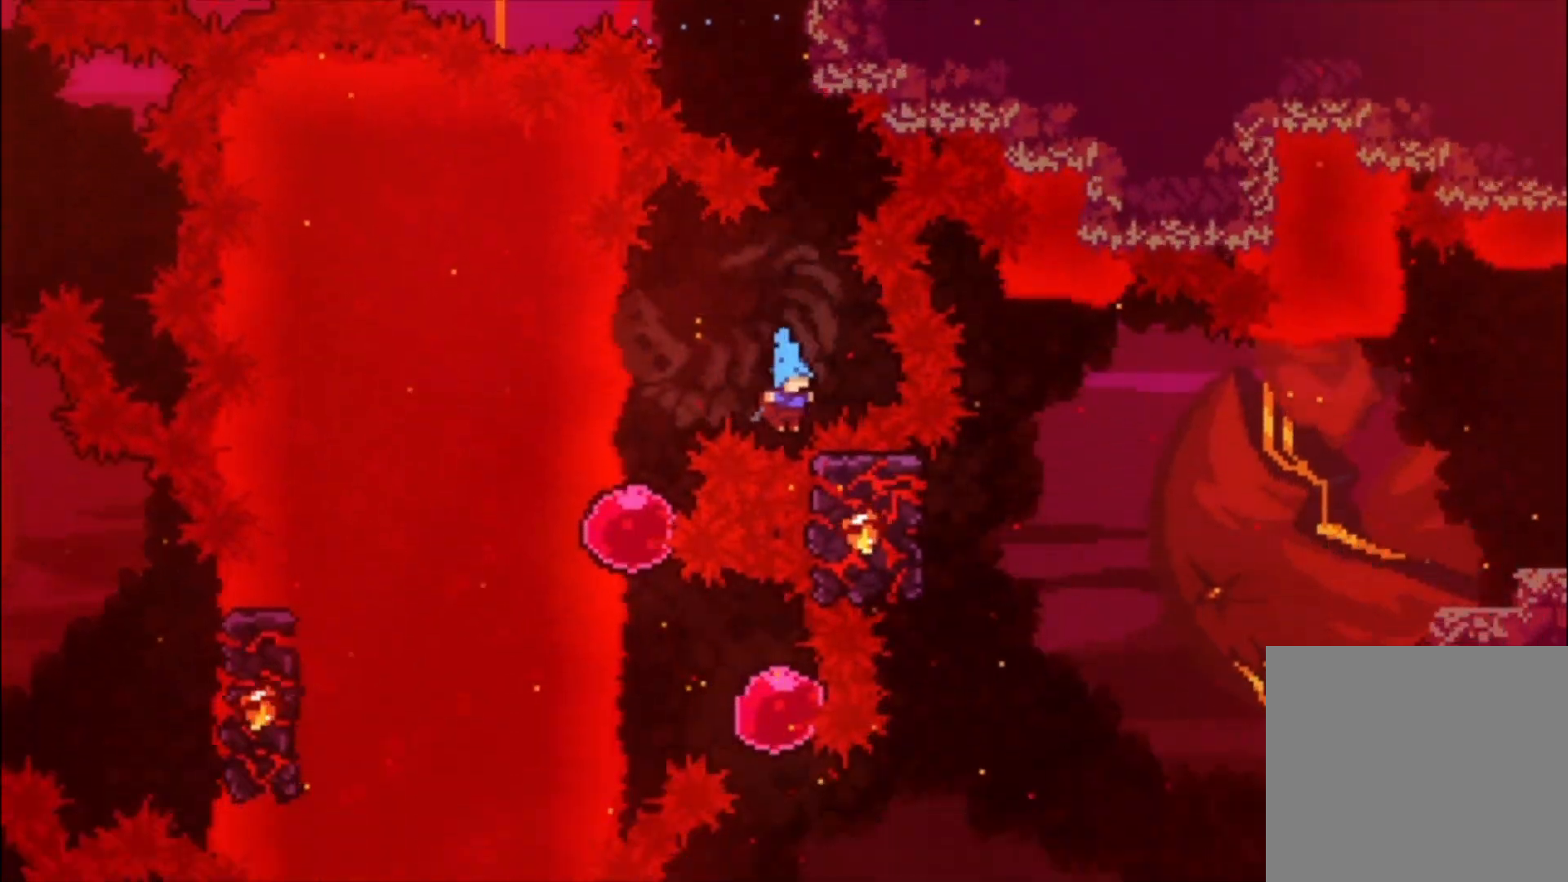
{"dt_ms": 500, "buttons": [], "left_stick": "center", "events": [[300, "left_stick", "left"], [433, "A", "up"], [467, "left_stick", "center"]]}
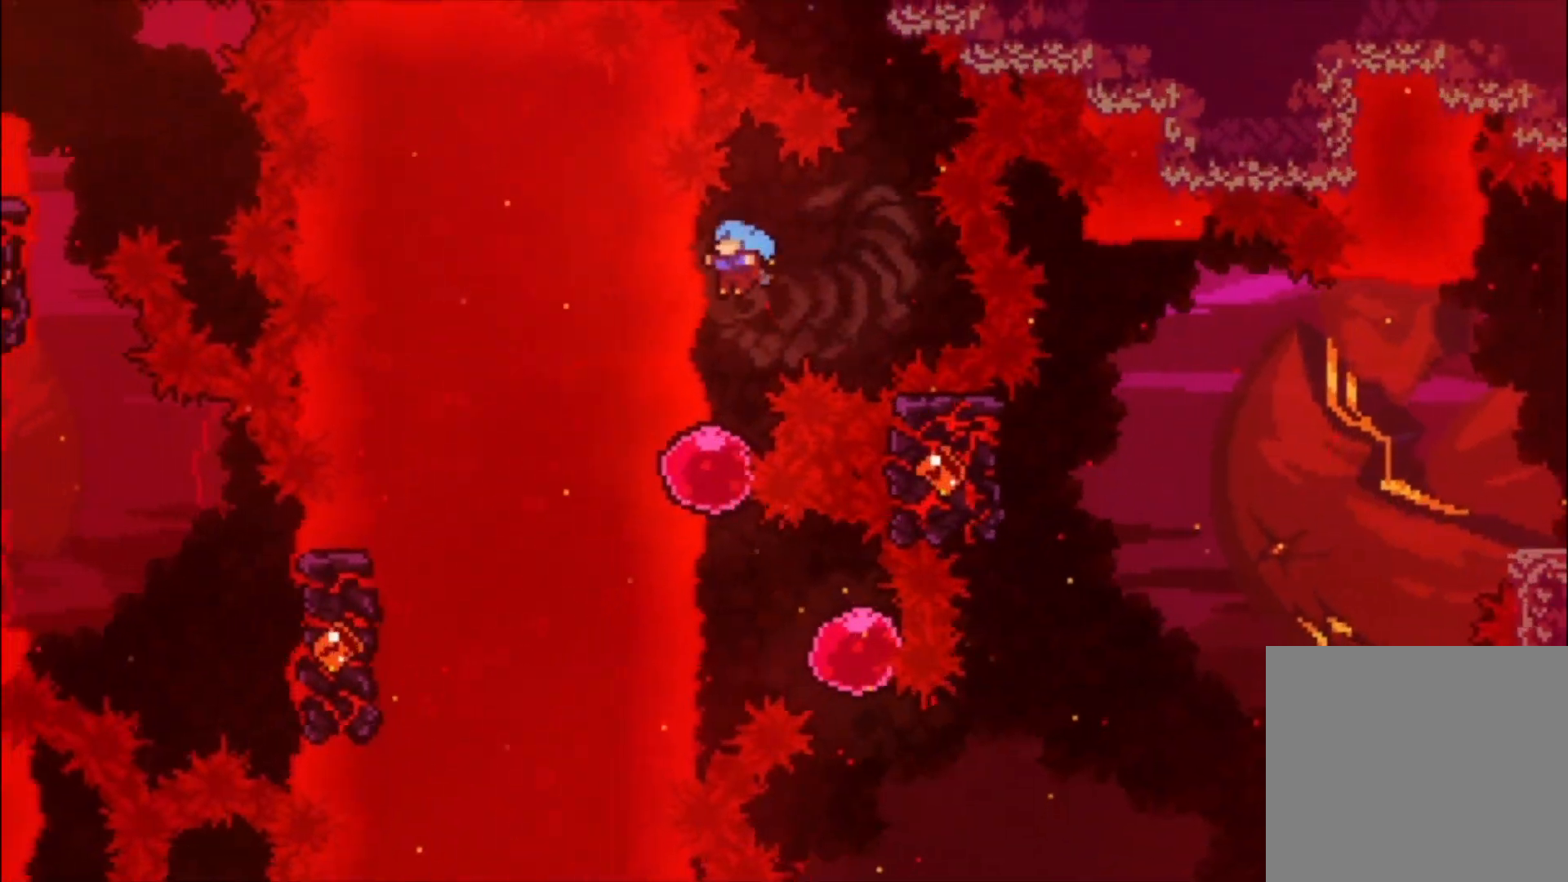
{"dt_ms": 500, "buttons": [], "left_stick": "down-left", "events": [[267, "left_stick", "down-left"], [333, "X", "down"], [467, "X", "up"]]}
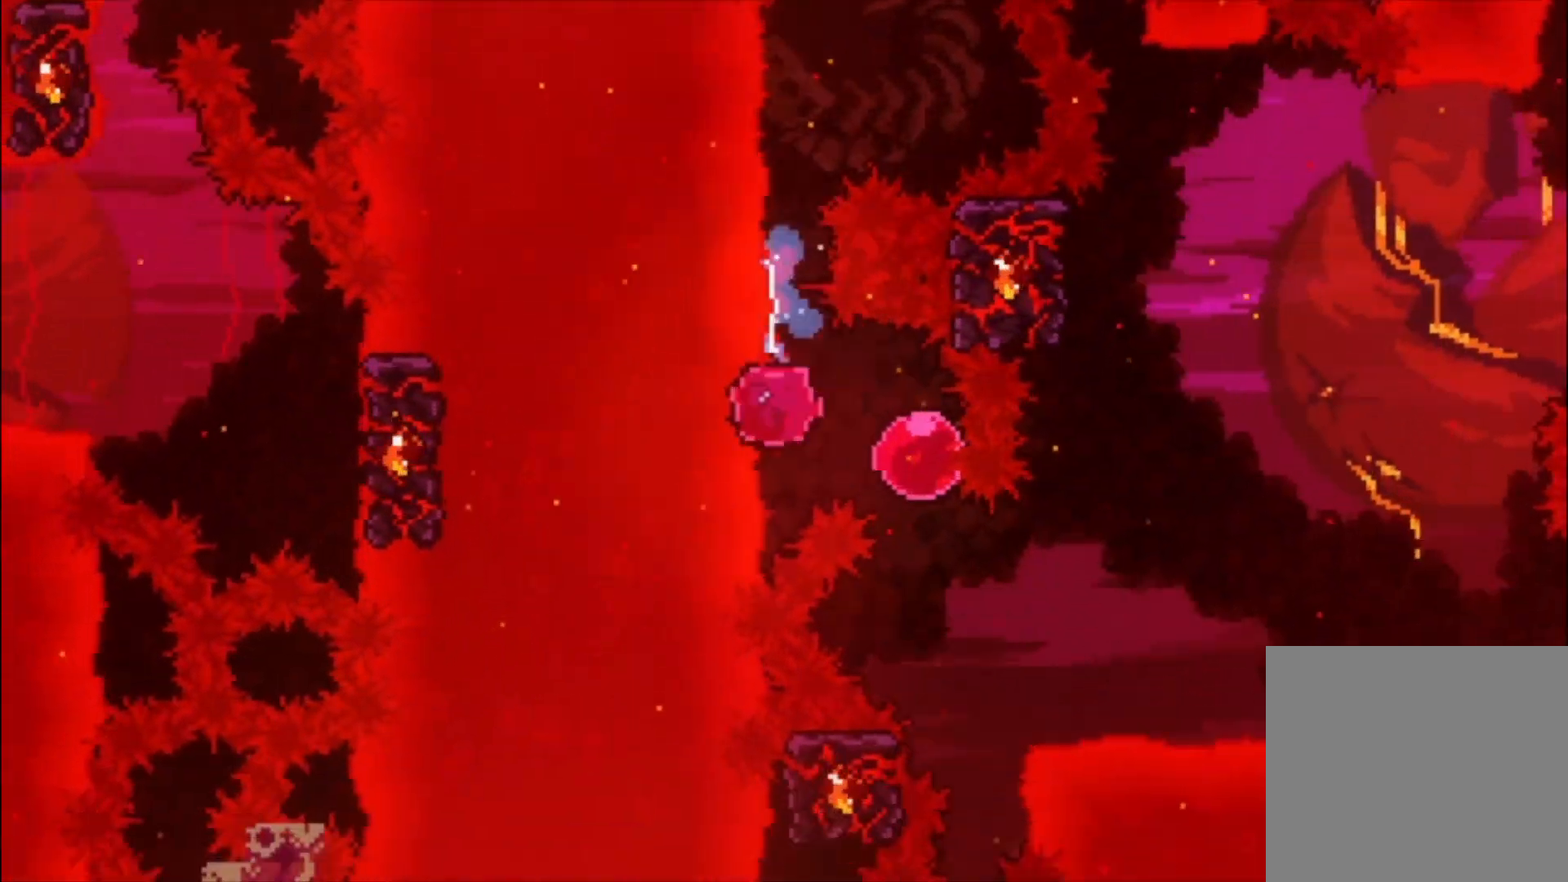
{"dt_ms": 500, "buttons": ["X"], "left_stick": "down-left", "events": [[33, "left_stick", "center"], [67, "A", "down"], [167, "A", "up"], [433, "left_stick", "down-left"], [467, "X", "down"]]}
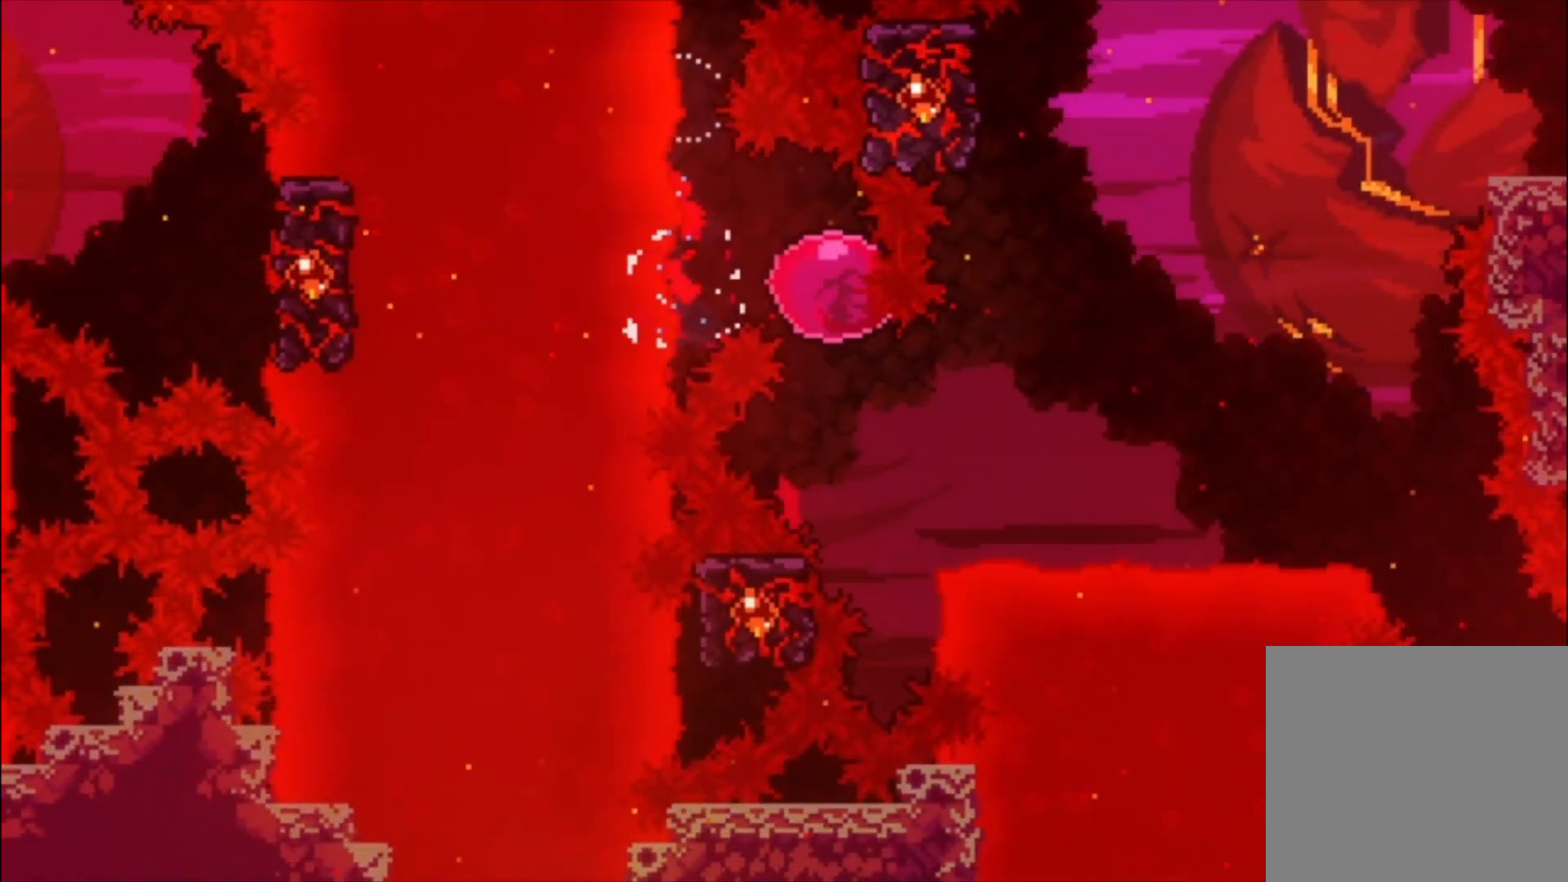
{"dt_ms": 500, "buttons": ["A"], "left_stick": "center", "events": [[67, "X", "up"], [167, "left_stick", "center"], [267, "A", "down"]]}
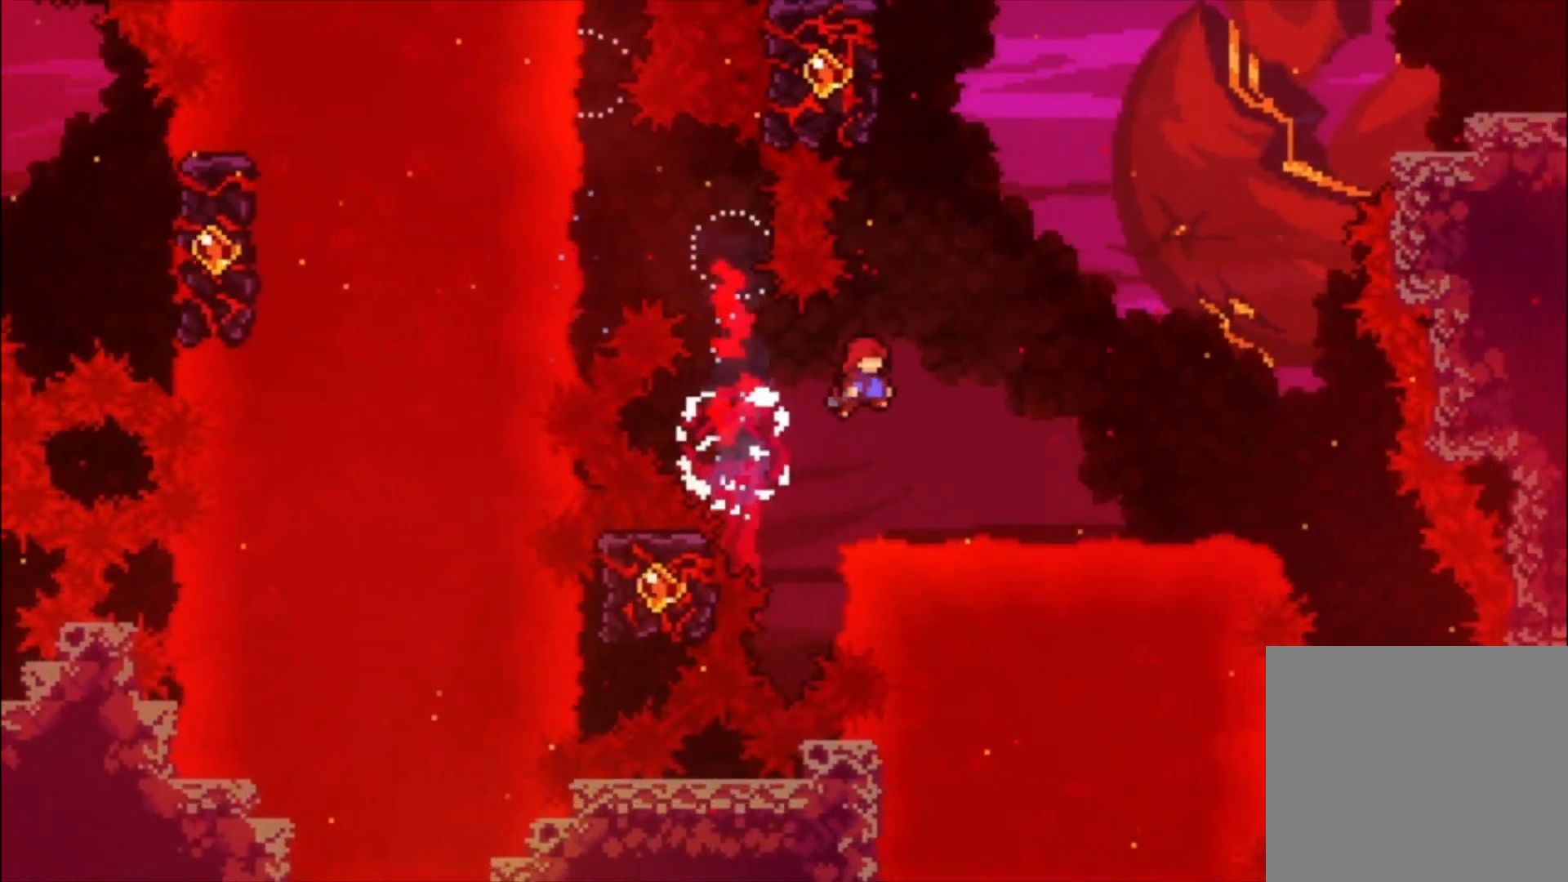
{"dt_ms": 500, "buttons": [], "left_stick": "center", "events": [[100, "left_stick", "up-left"], [133, "X", "down"], [433, "A", "up"], [433, "X", "up"], [500, "left_stick", "center"]]}
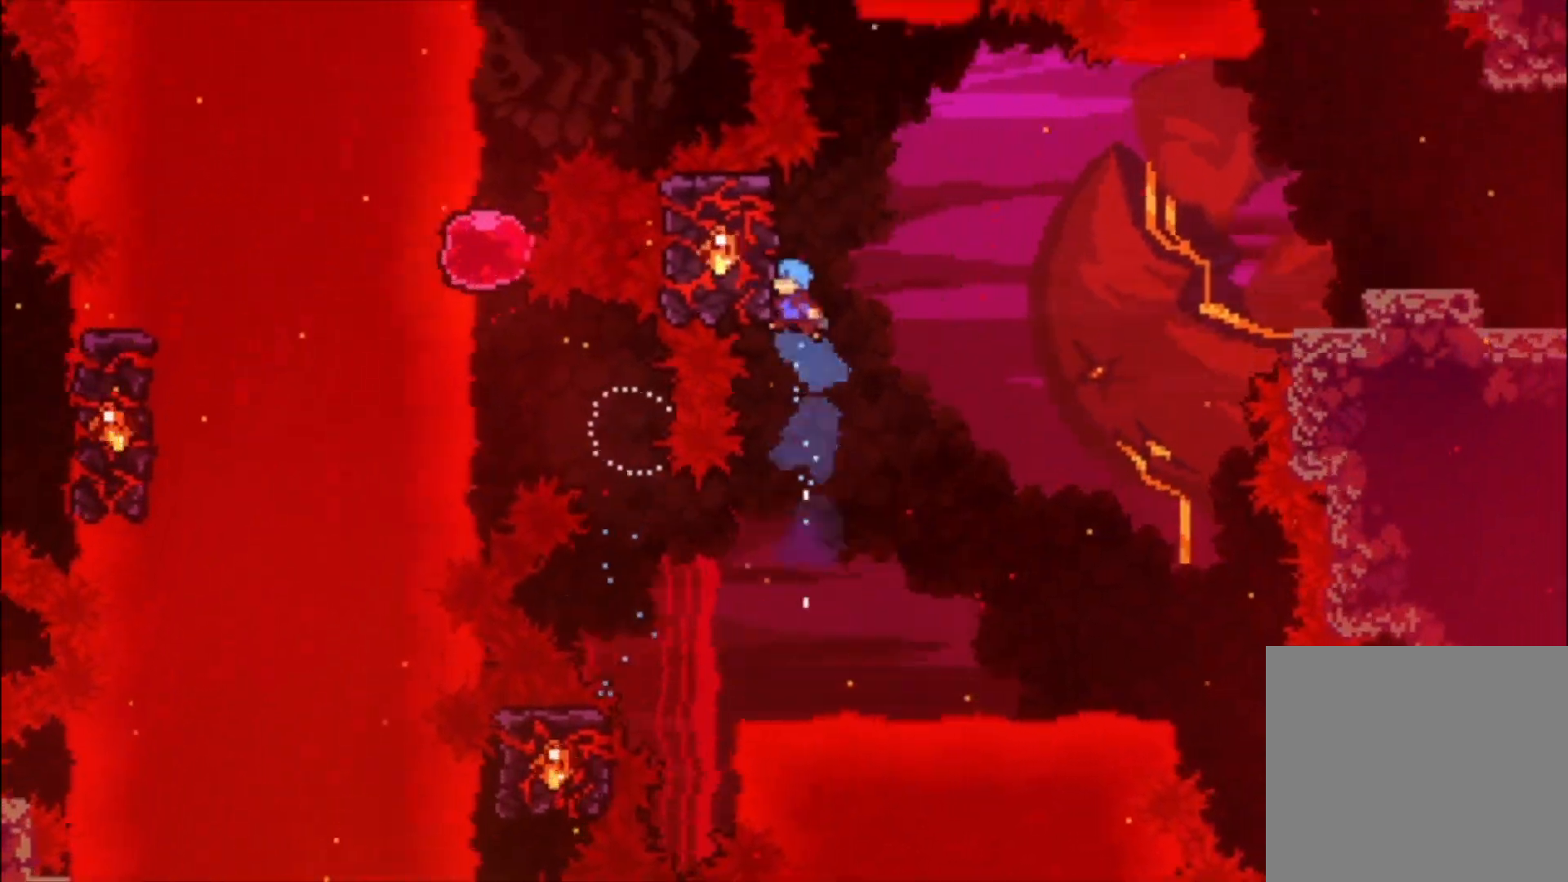
{"dt_ms": 500, "buttons": ["A"], "left_stick": "left", "events": [[67, "A", "down"], [433, "left_stick", "left"]]}
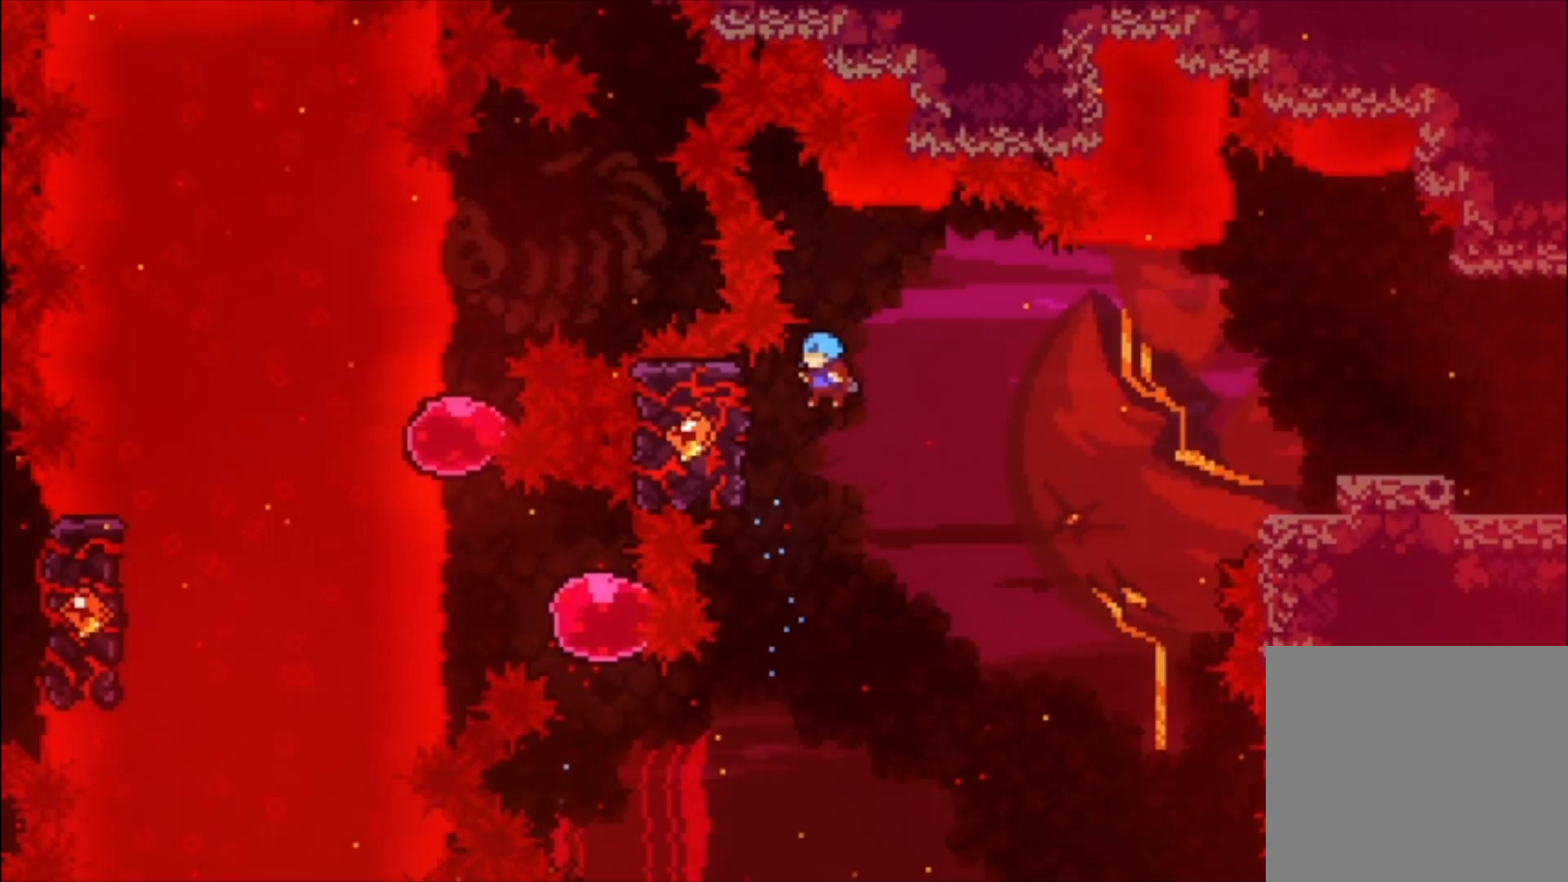
{"dt_ms": 500, "buttons": ["A"], "left_stick": "center", "events": [[67, "A", "up"], [133, "left_stick", "center"], [200, "A", "down"]]}
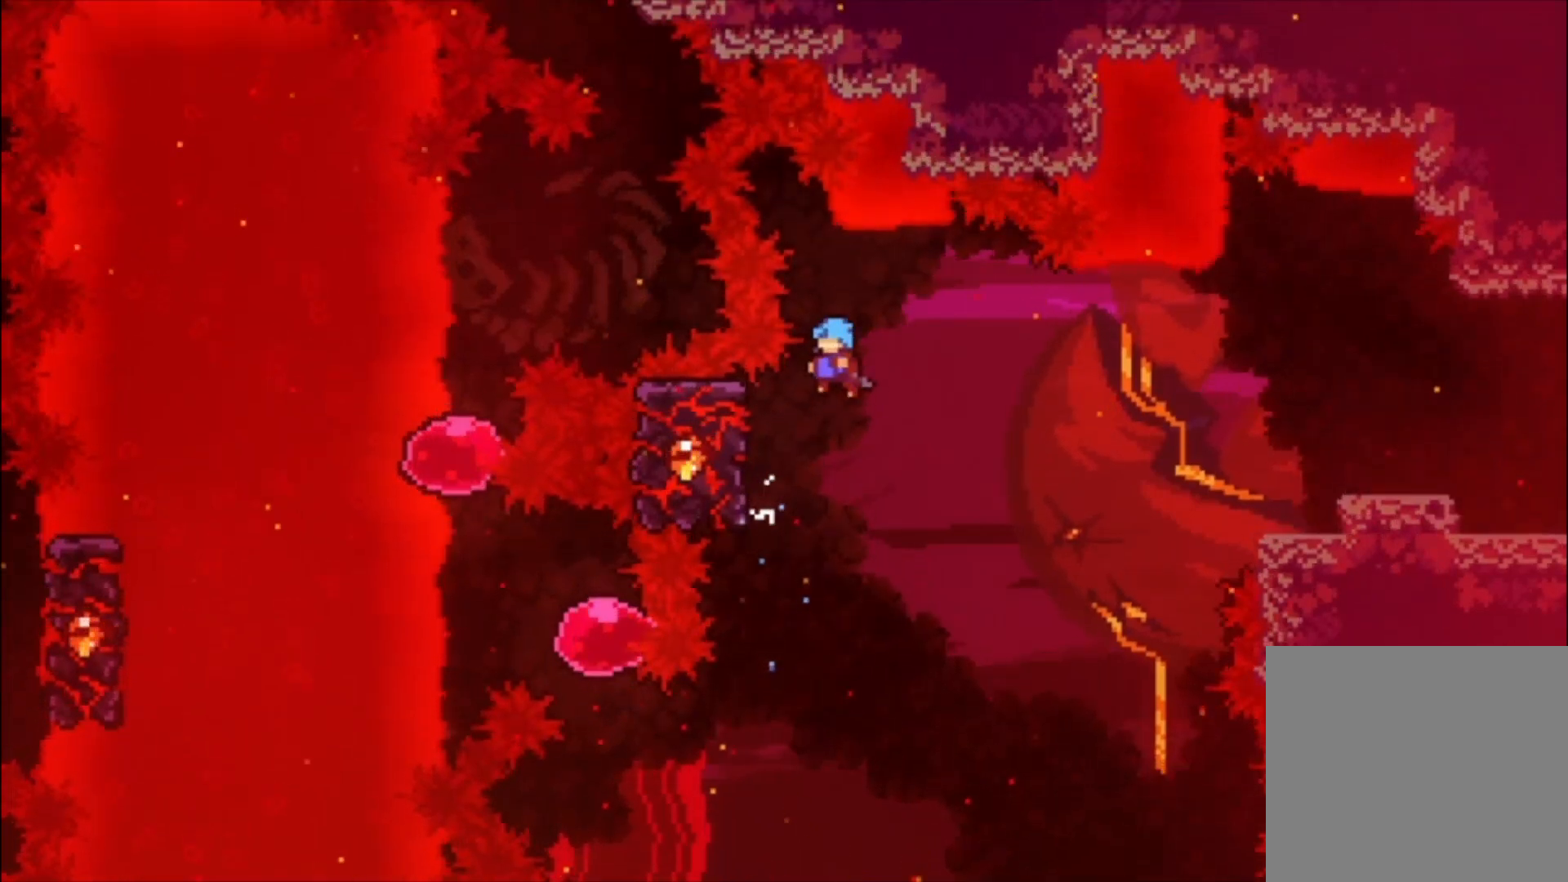
{"dt_ms": 500, "buttons": ["L1"], "left_stick": "center", "events": [[100, "left_stick", "left"], [167, "L1", "down"], [267, "A", "up"], [367, "left_stick", "center"]]}
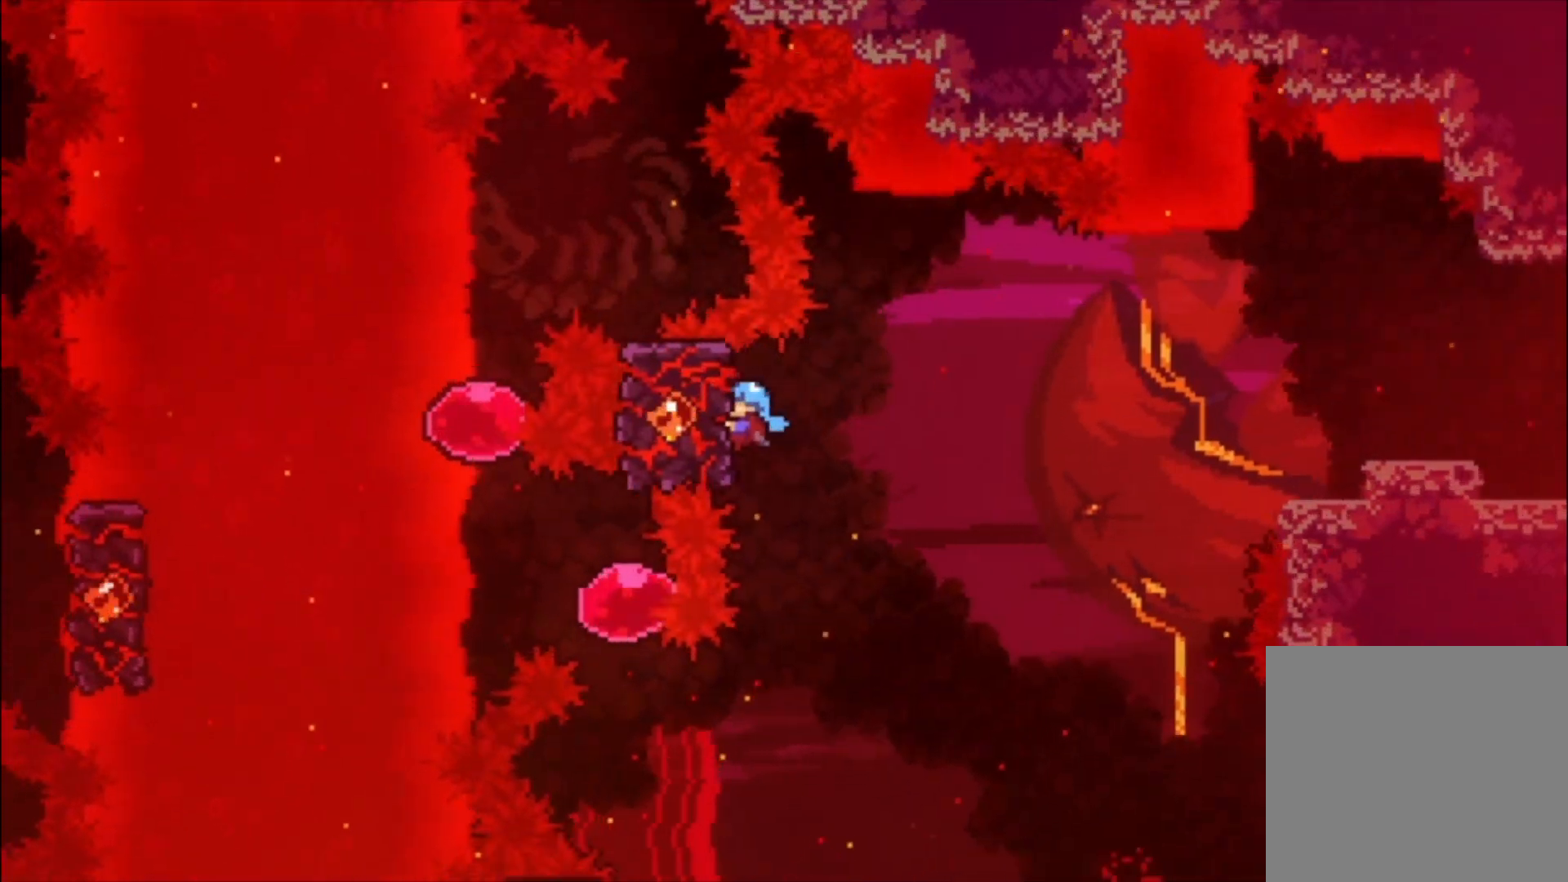
{"dt_ms": 500, "buttons": ["A", "L1"], "left_stick": "center", "events": [[333, "A", "down"]]}
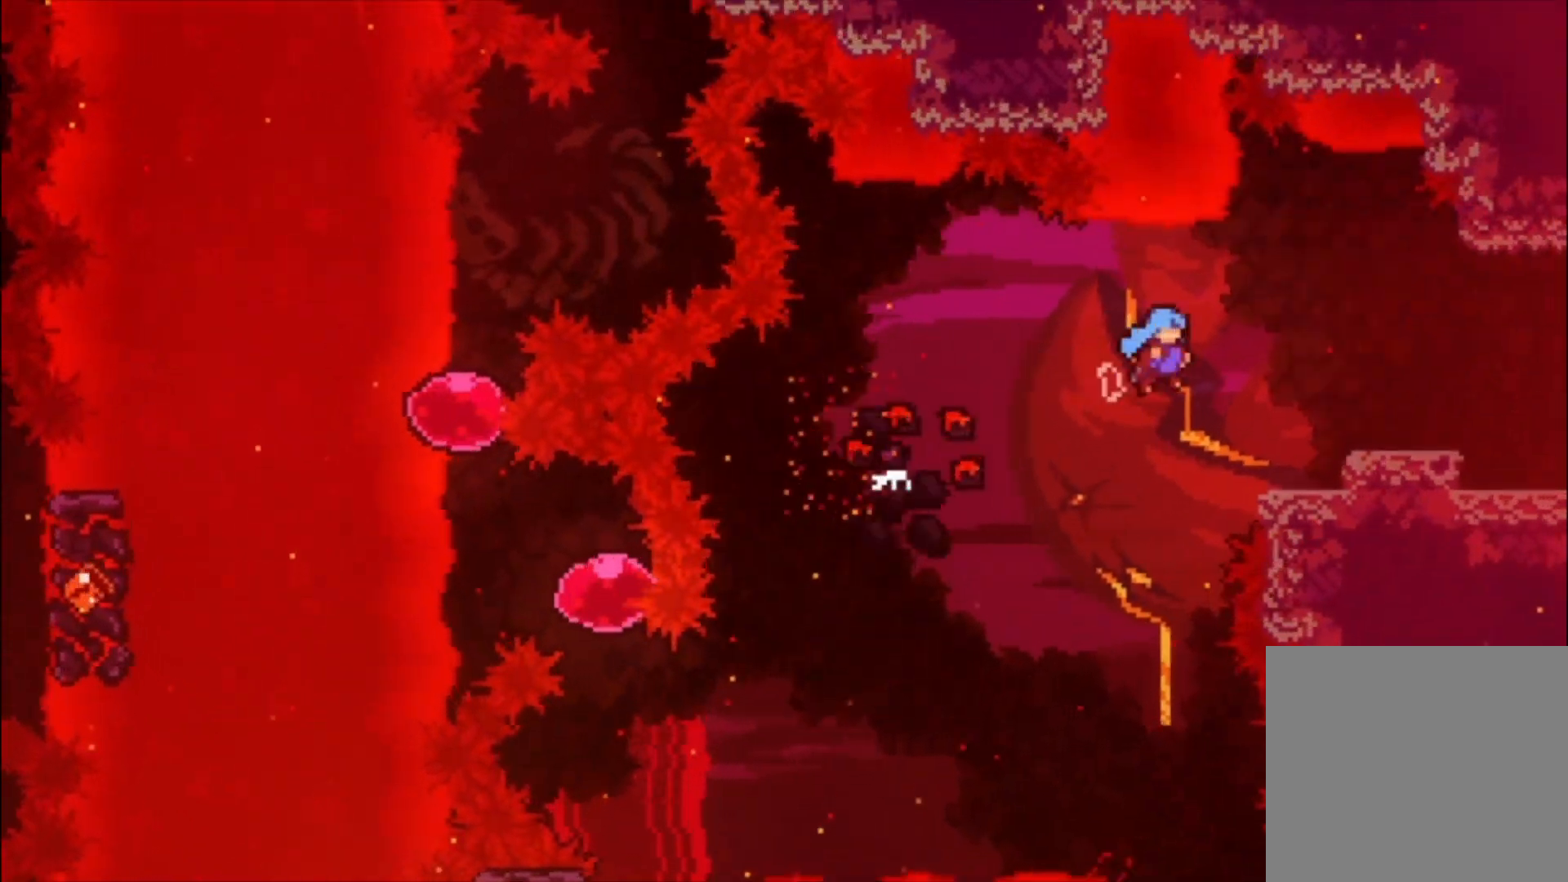
{"dt_ms": 500, "buttons": ["L1"], "left_stick": "center", "events": [[300, "A", "up"]]}
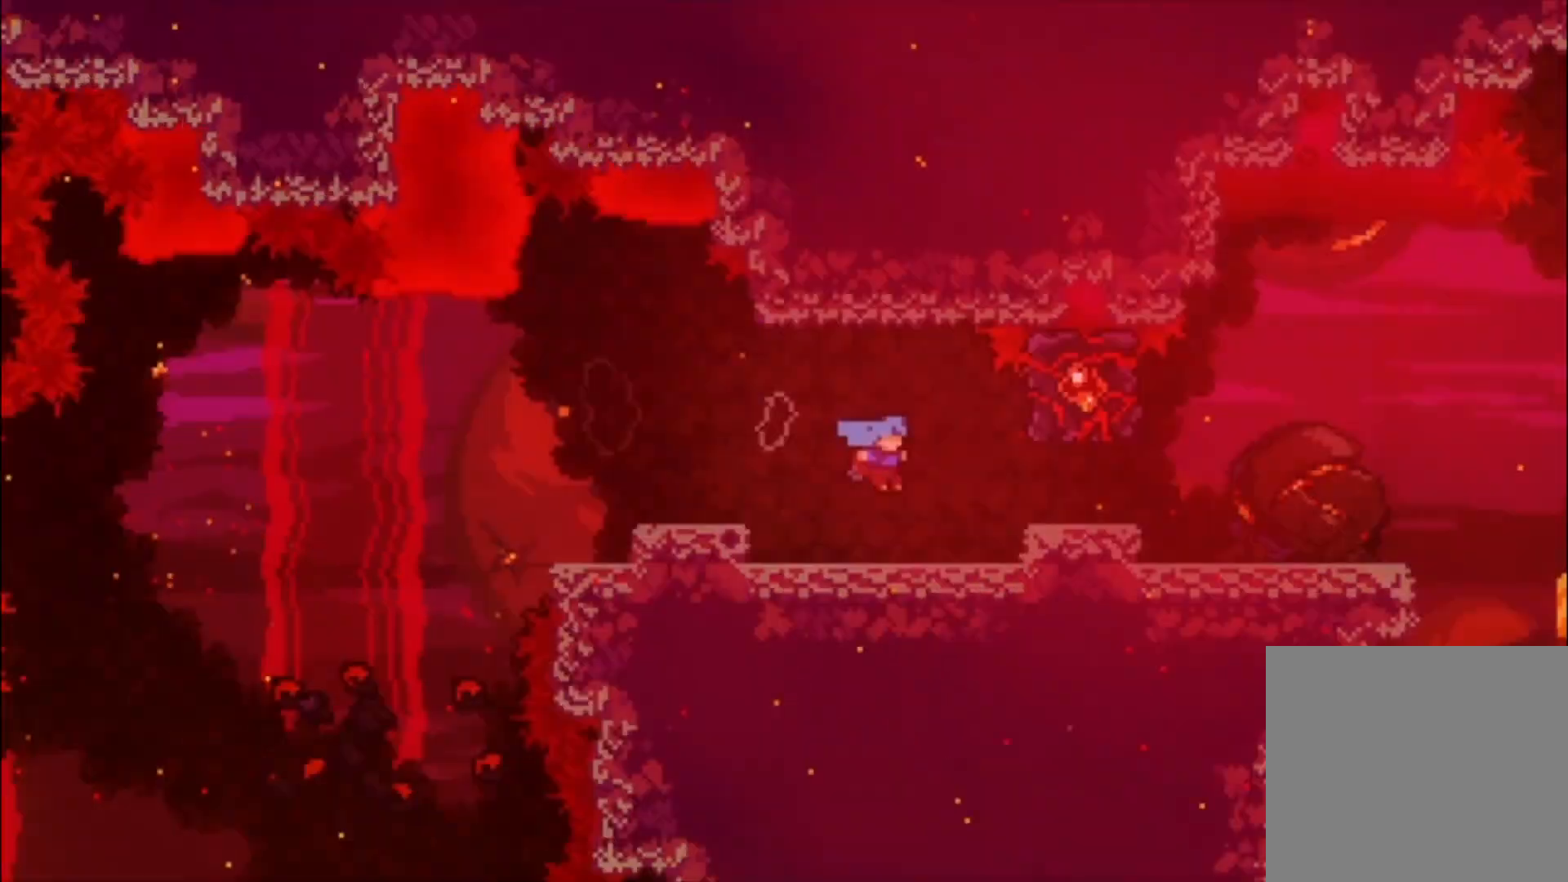
{"dt_ms": 500, "buttons": [], "left_stick": "center", "events": [[67, "L1", "up"]]}
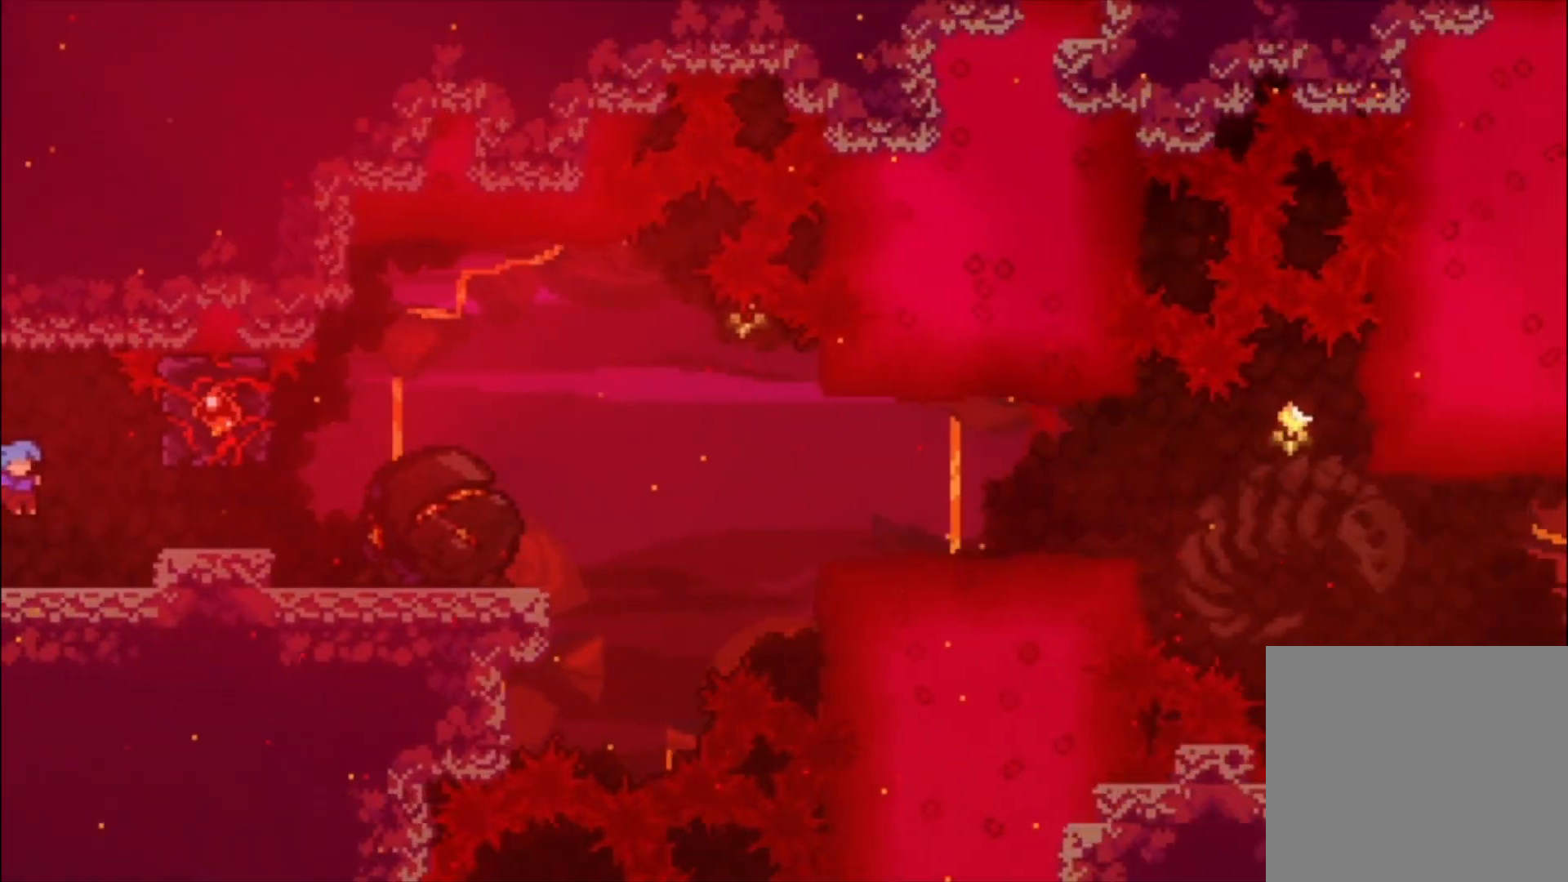
{"dt_ms": 500, "buttons": [], "left_stick": "center", "events": [[333, "A", "down"], [400, "A", "up"]]}
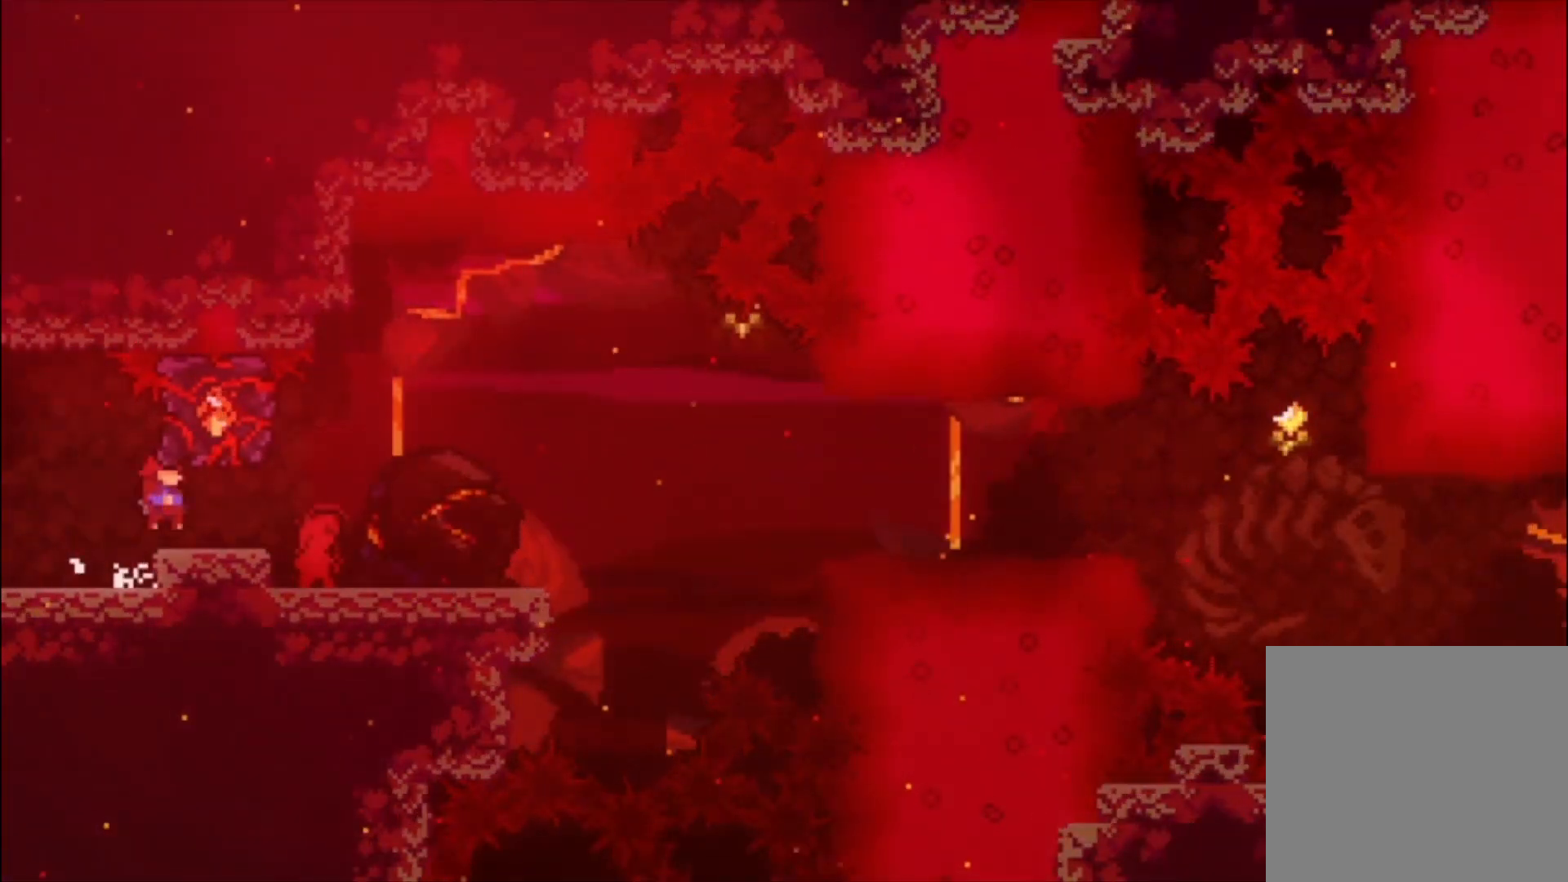
{"dt_ms": 500, "buttons": [], "left_stick": "center", "events": []}
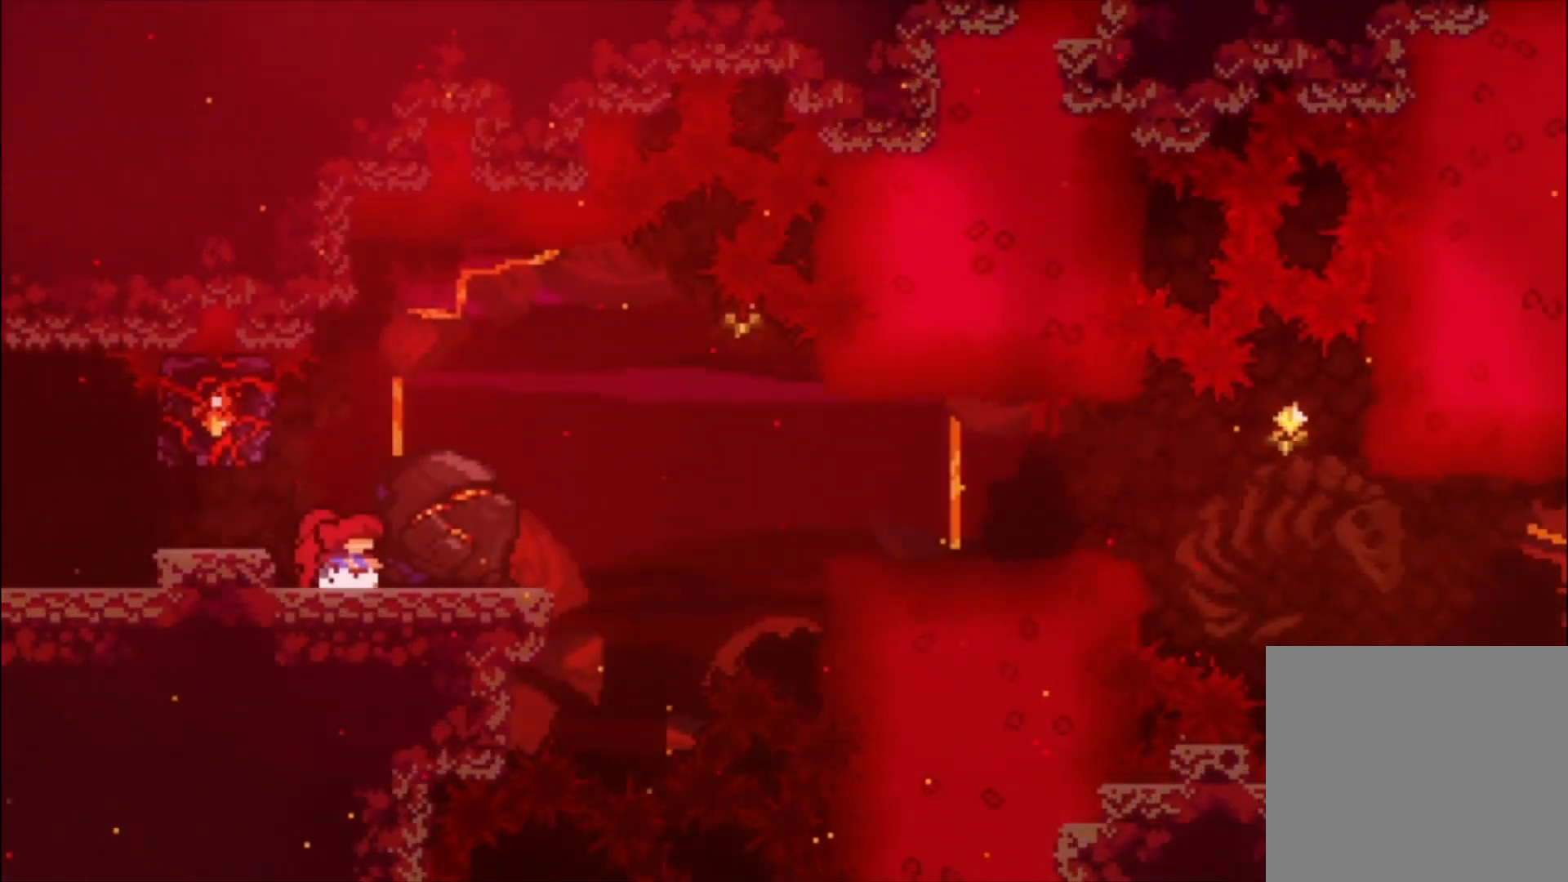
{"dt_ms": 500, "buttons": ["A", "L1"], "left_stick": "left", "events": [[267, "A", "down"], [300, "left_stick", "left"], [367, "L1", "down"]]}
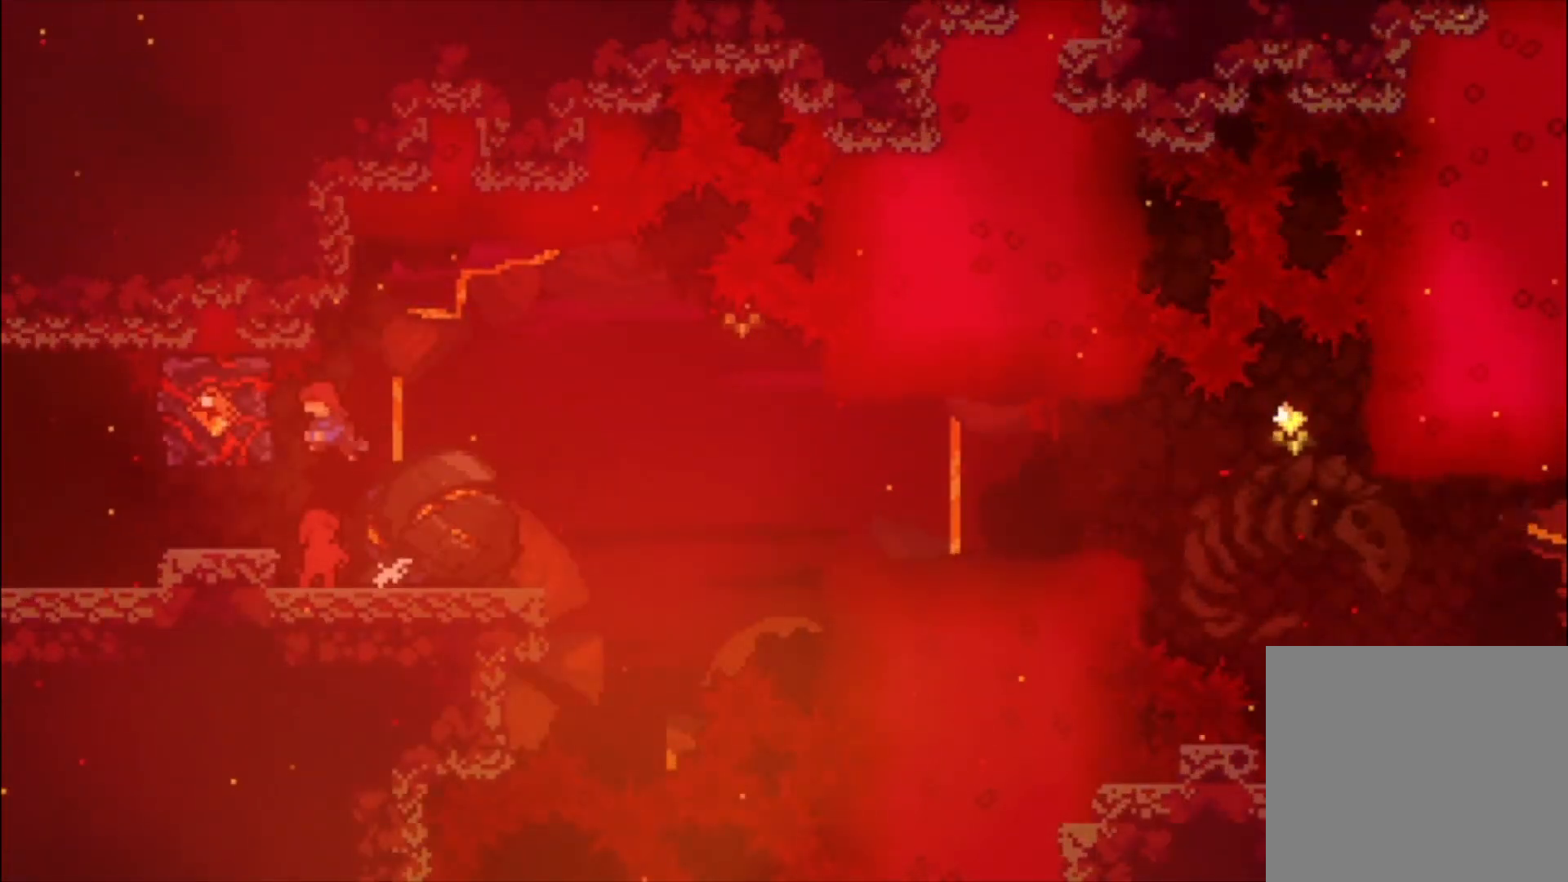
{"dt_ms": 500, "buttons": ["L1"], "left_stick": "center", "events": [[133, "A", "up"], [167, "left_stick", "center"]]}
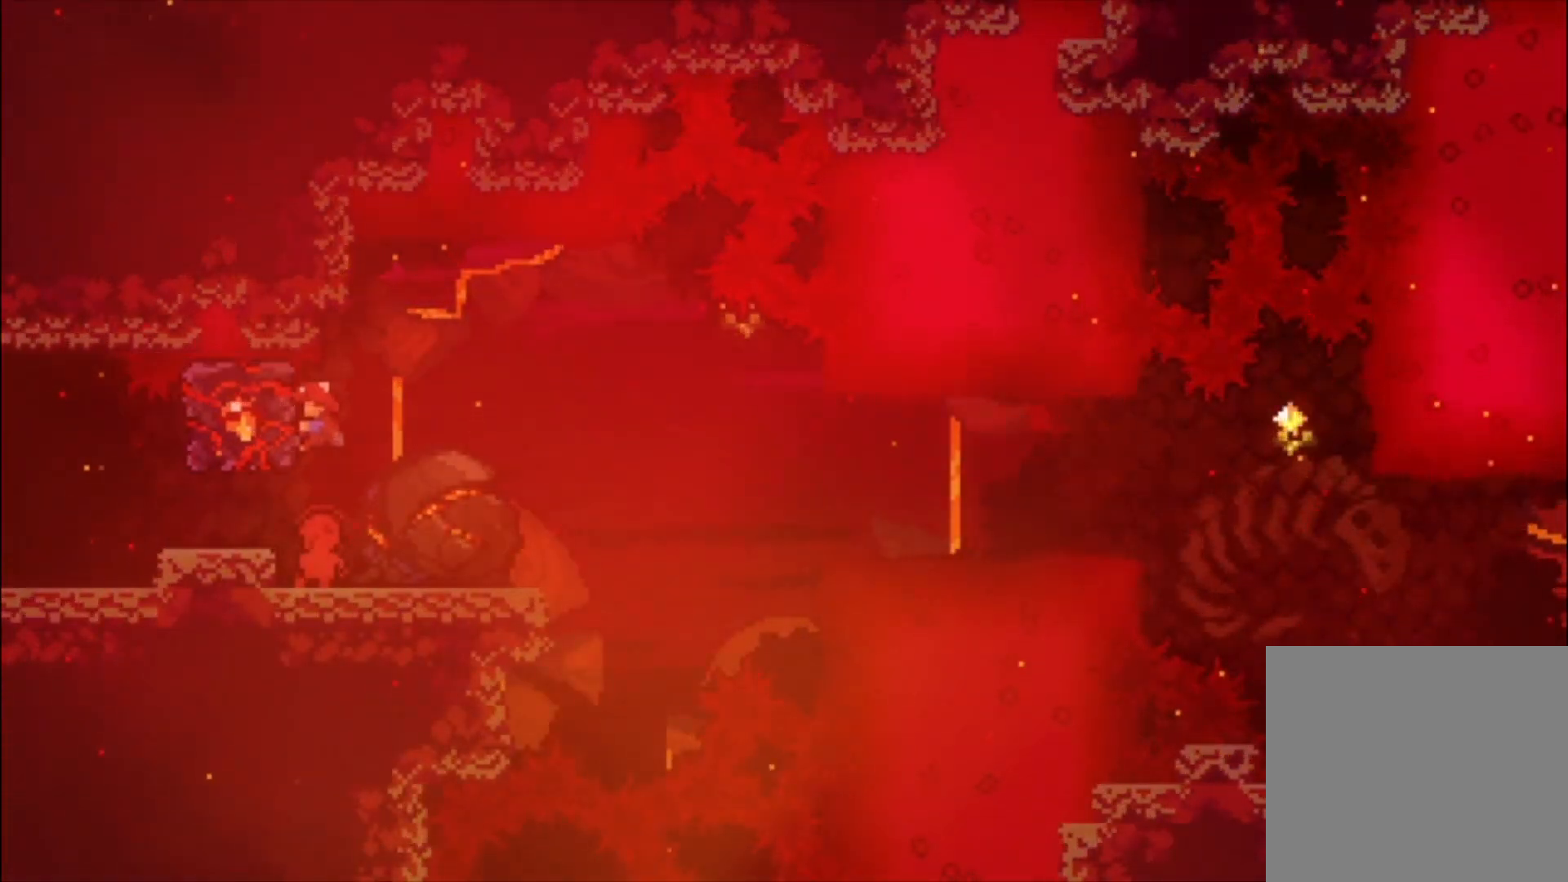
{"dt_ms": 1000, "buttons": ["X", "L1"], "left_stick": "up"}
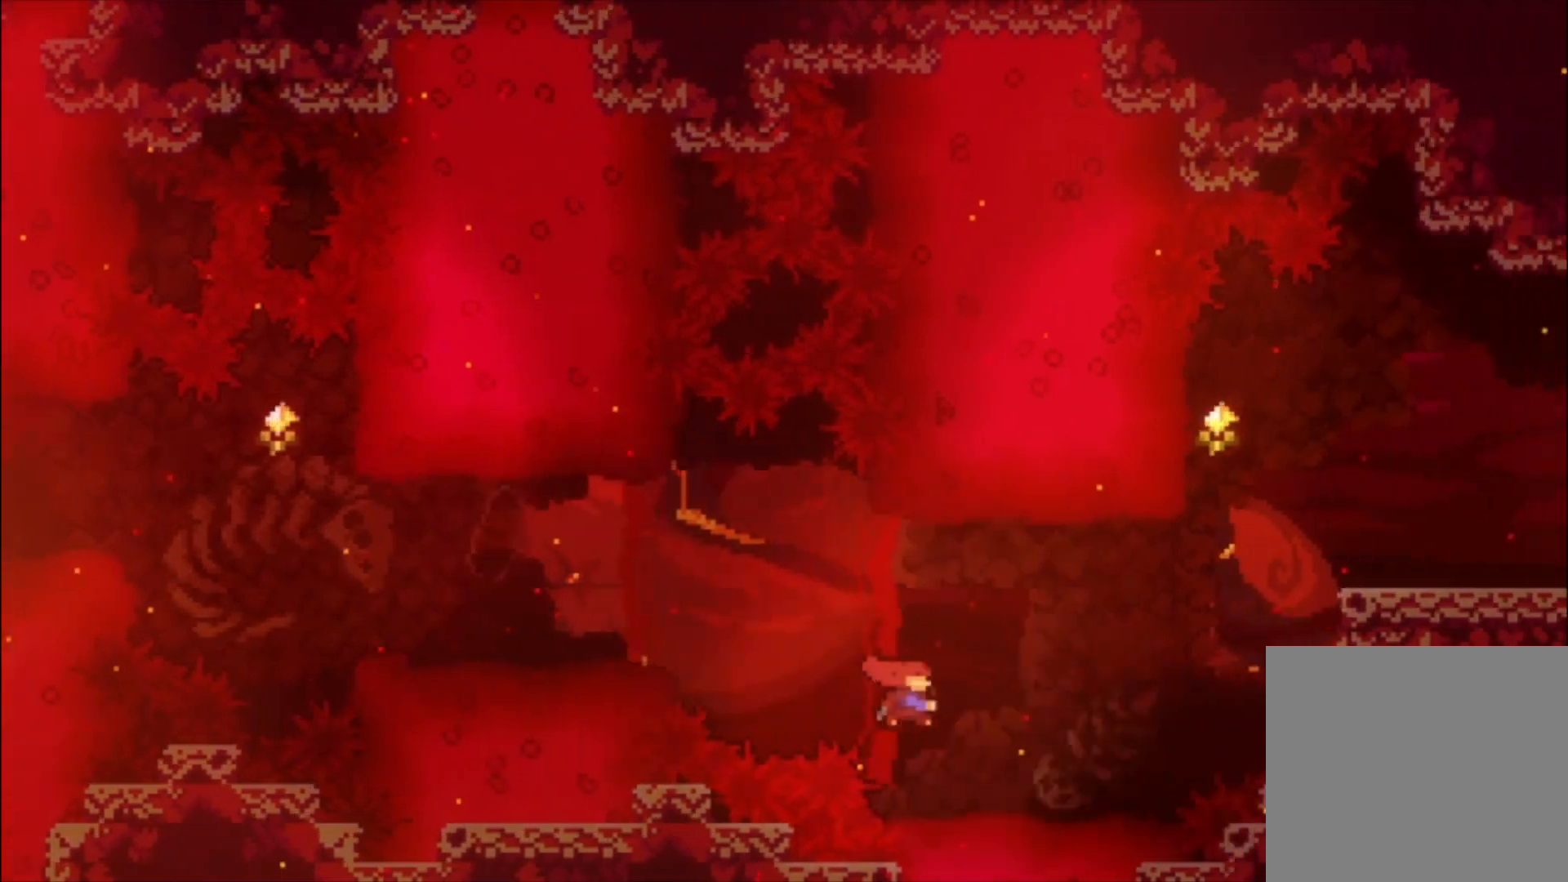
{"dt_ms": 500, "buttons": ["L1"], "left_stick": "up", "events": [[433, "X", "up"]]}